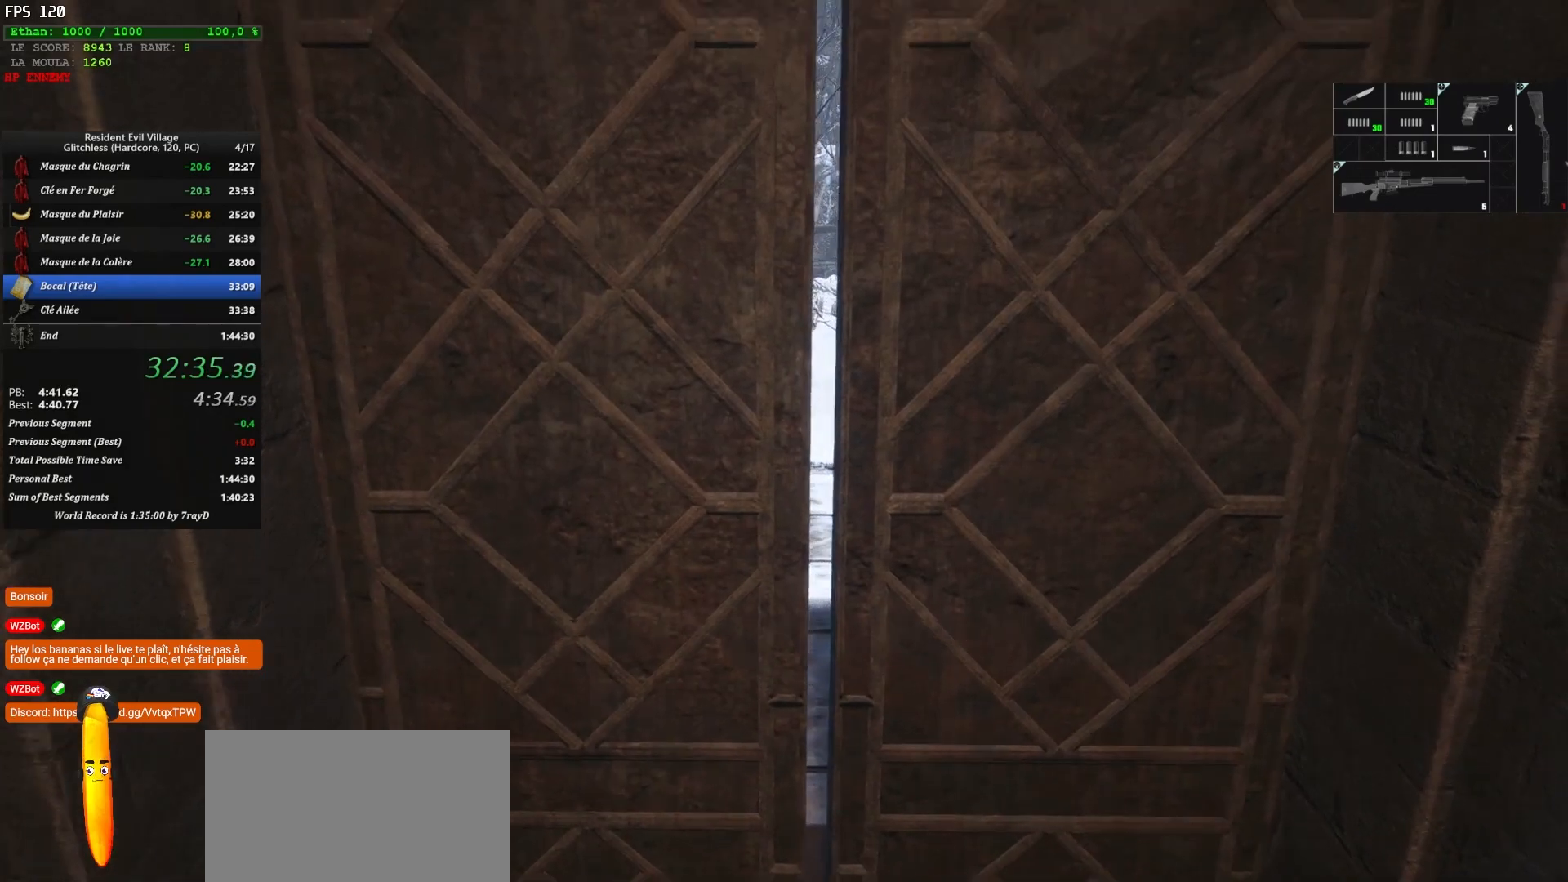
Gameplay with keyboard and mouse; each line is a JSON object with the keys and mouse buttons held at the frame after it. "events" lists presses ("down") and releases ("up") of "1", "2", "3", "4", "5", "a", "alt", "c", "caps_lock", "ctrl", "d", "e", "escape", "f", "g", "q", "r", "s", "shift", "space", "t", "tab", "v", "w", "x", "z", "mouse_left", "mouse_wheel" and "mouse_right" between this image and that frame as [ms after this image, input, new state], when the widget could be followed in between. "mouse_left", "mouse_wheel", "mouse_right" = the "left", "wheel", "right" buttons of the "mouse" list. No other keys are recorded. "wheel" means that the mouse wheel is clicked or scrolled. "mouse_move" is the direction in which the mouse moves at that frame (one of eight, or "still"), when it could be read.
{"keys": ["z"], "mouse": [], "mouse_move": "right", "events": [[150, "z", "down"]]}
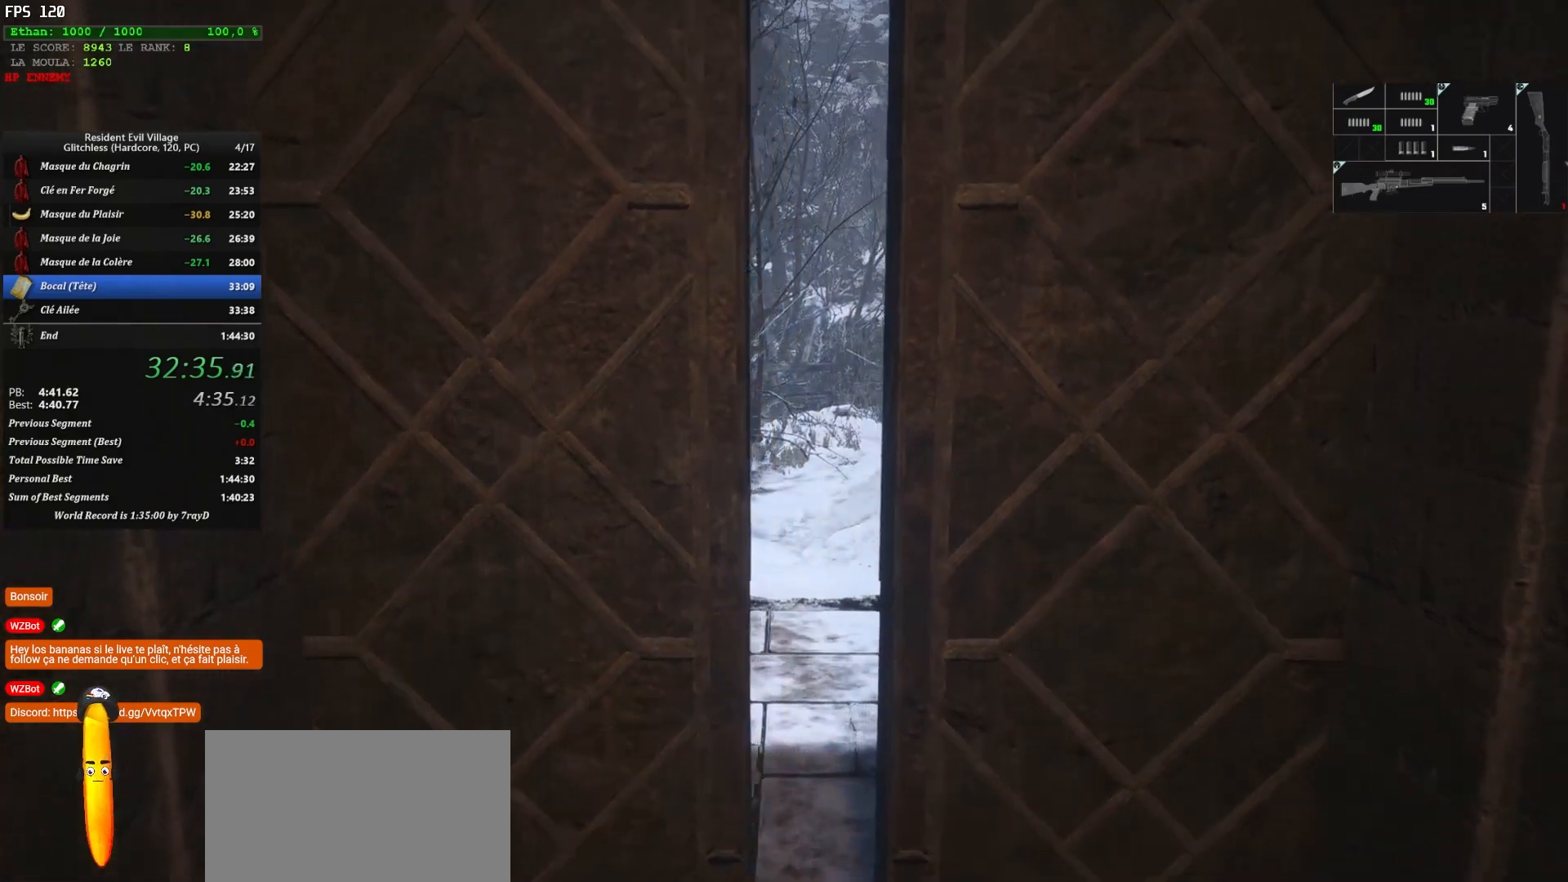
{"keys": ["shift", "z"], "mouse": [], "mouse_move": "still", "events": [[133, "shift", "down"]]}
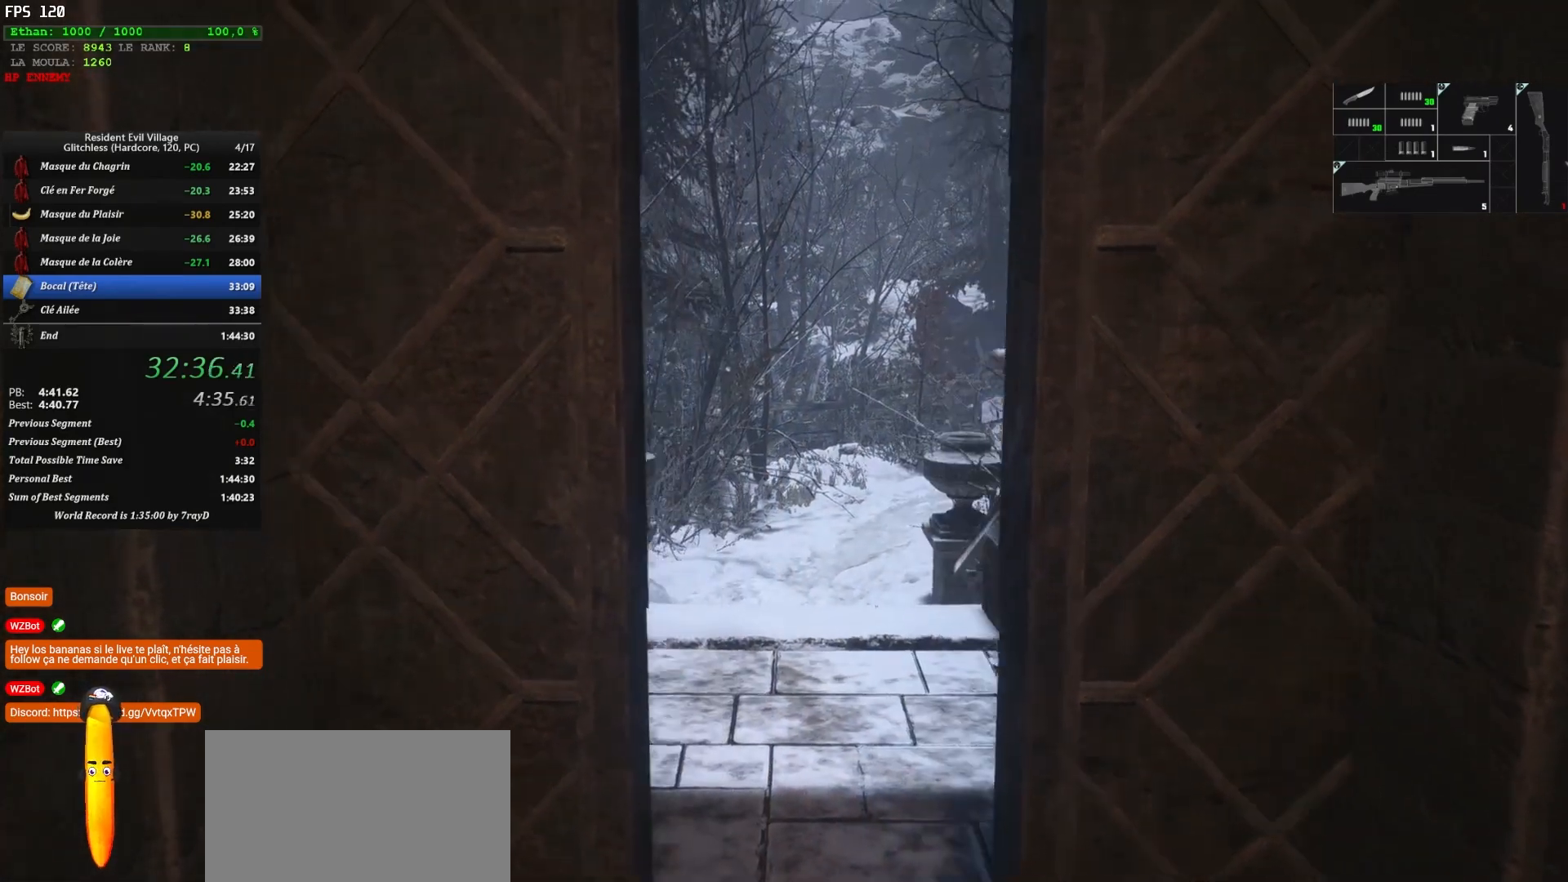
{"keys": ["shift", "z"], "mouse": [], "mouse_move": "still", "events": []}
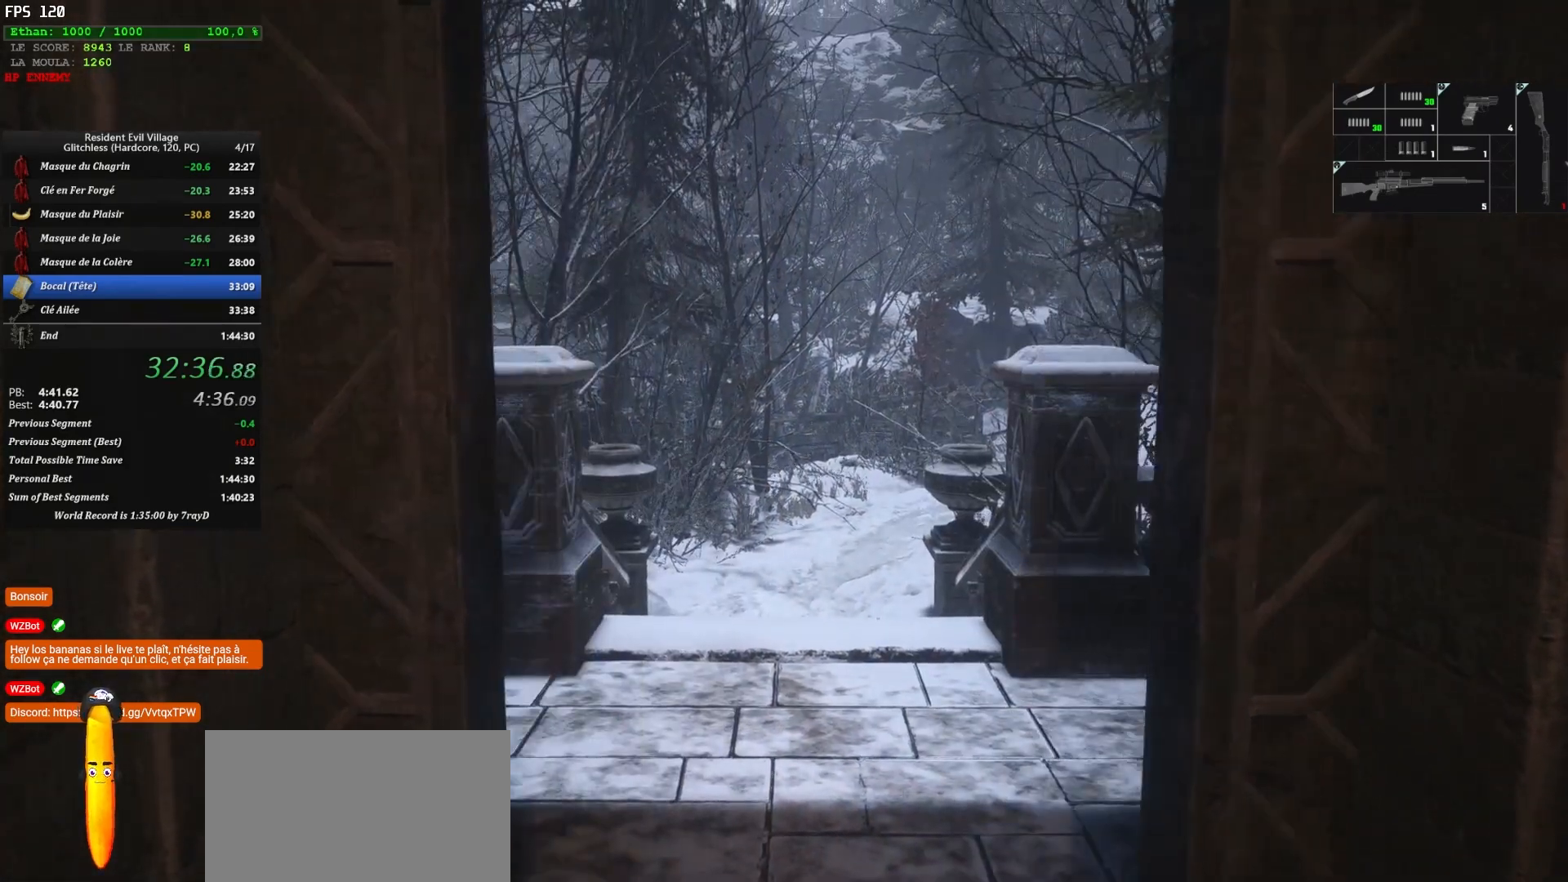
{"keys": ["shift", "z"], "mouse": [], "mouse_move": "left", "events": []}
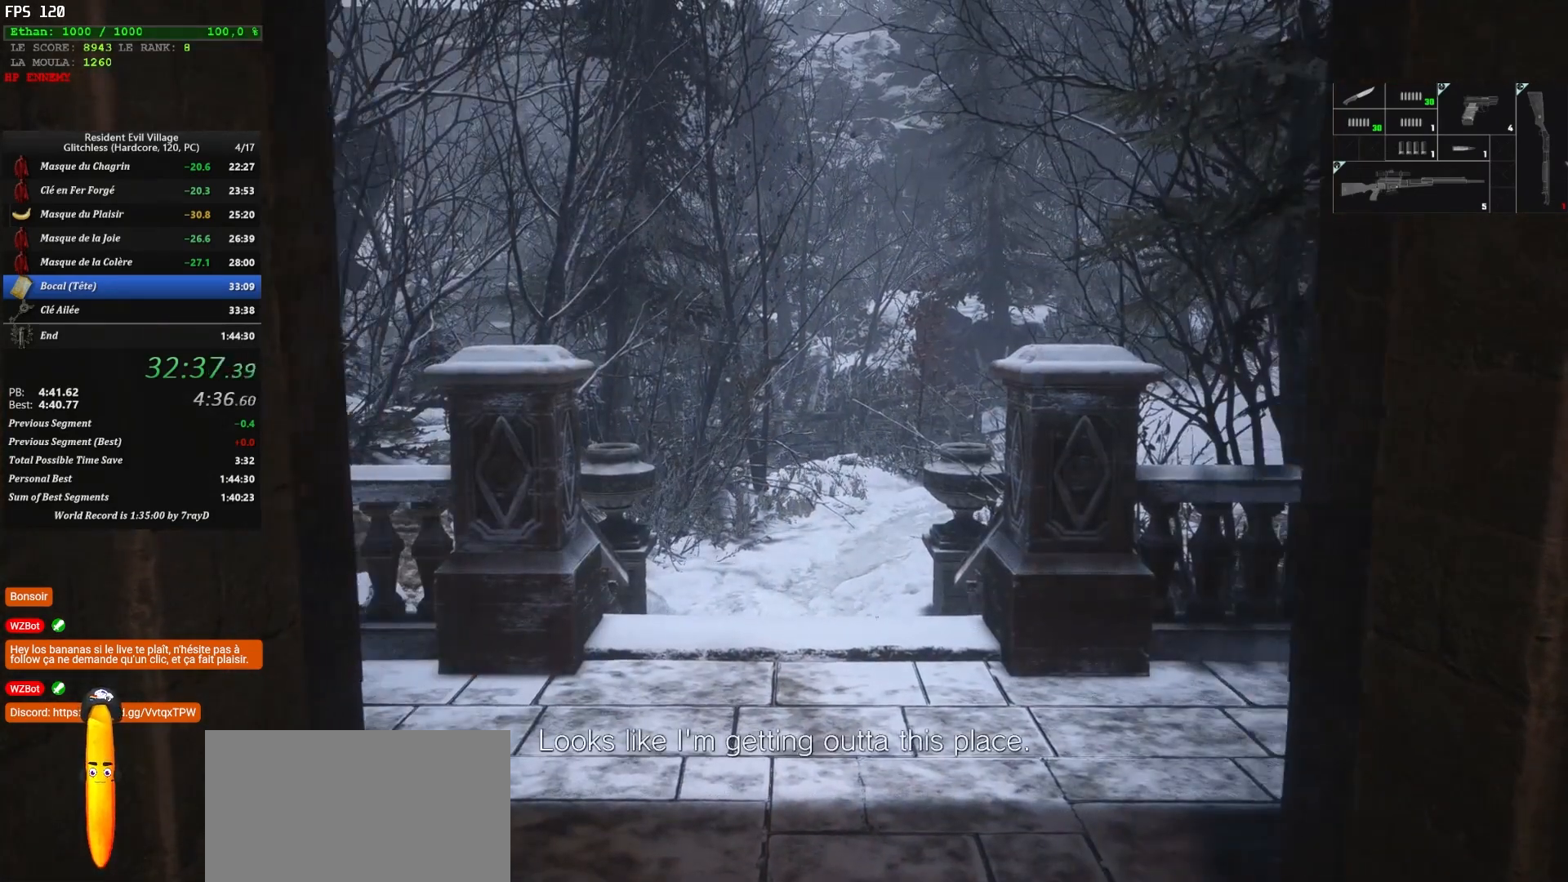
{"keys": ["shift", "z"], "mouse": [], "mouse_move": "still", "events": []}
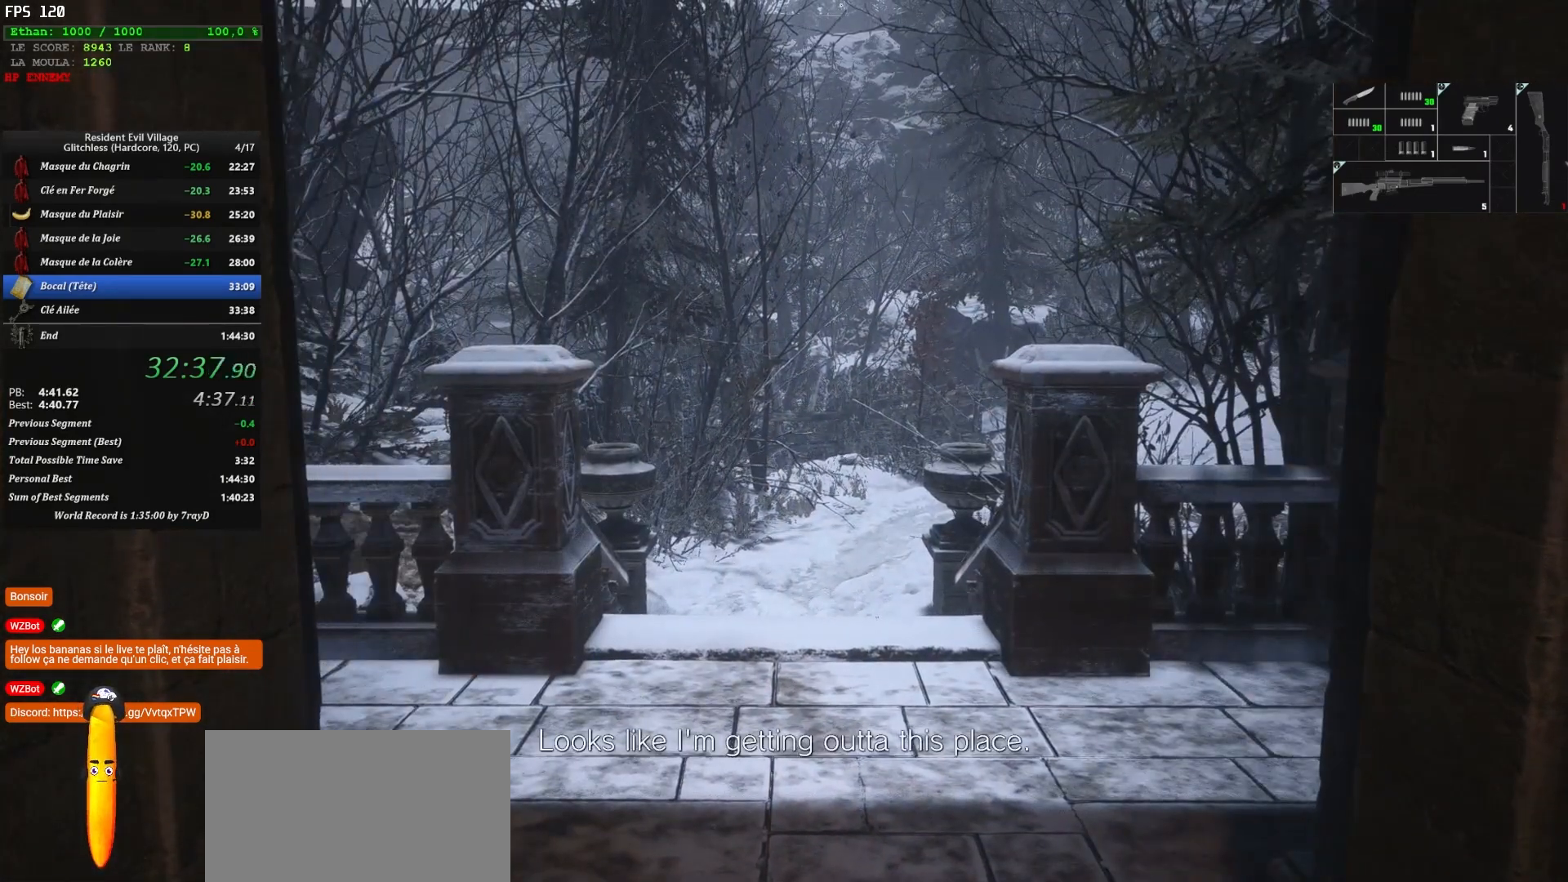
{"keys": ["f", "shift", "z"], "mouse": [], "mouse_move": "still", "events": [[67, "f", "down"], [133, "f", "up"], [217, "f", "down"], [250, "f", "up"], [350, "f", "down"], [400, "f", "up"], [483, "f", "down"]]}
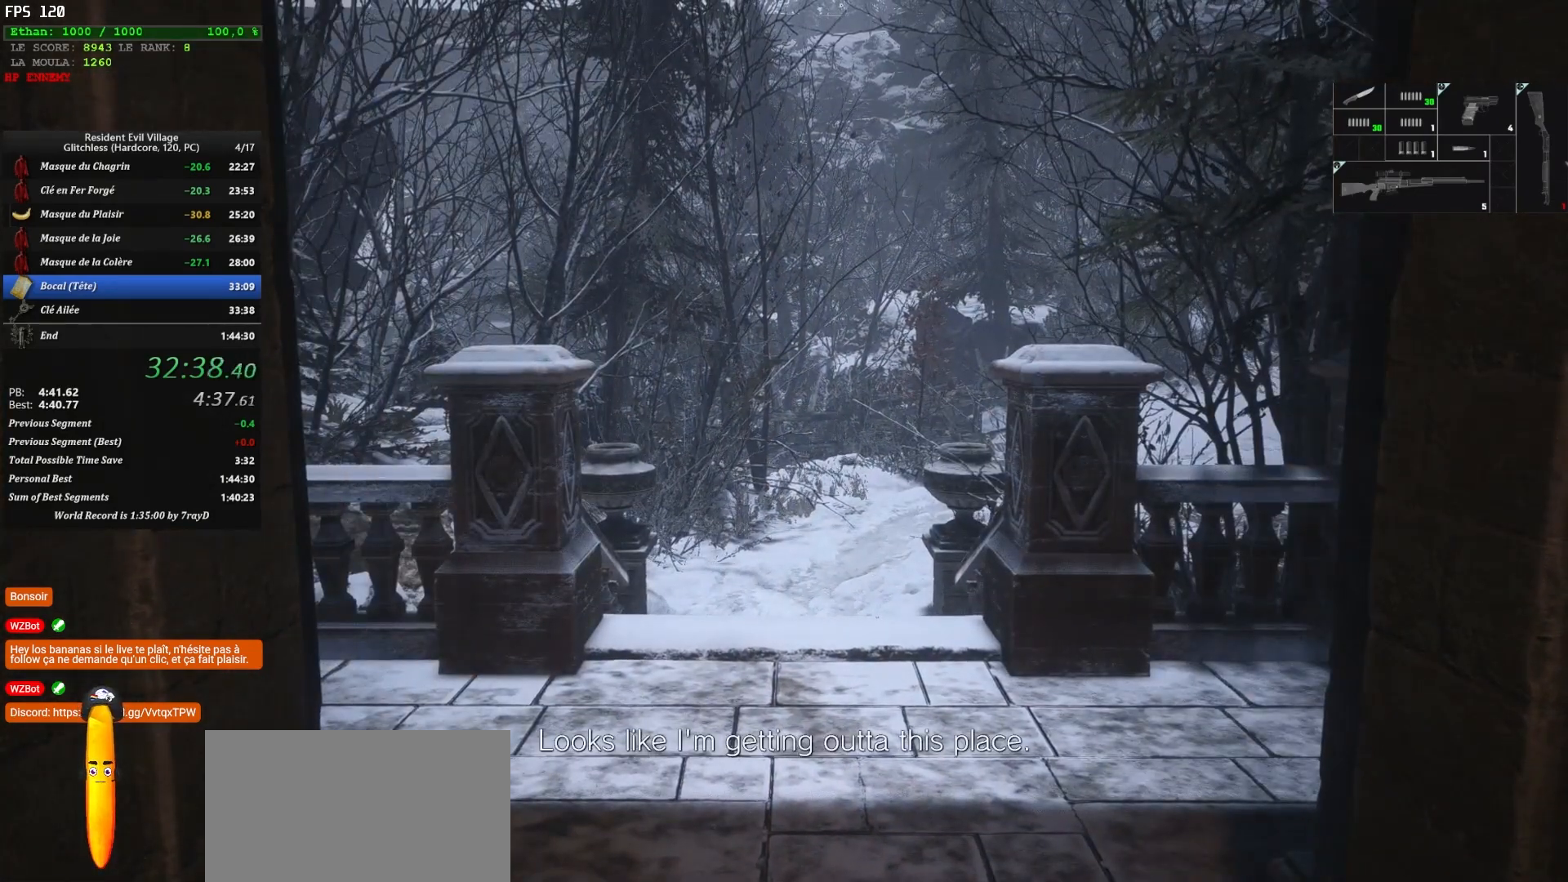
{"keys": ["f", "shift", "z"], "mouse": [], "mouse_move": "still", "events": [[67, "f", "up"], [133, "f", "down"], [167, "f", "up"], [233, "f", "down"], [283, "f", "up"], [383, "f", "down"], [483, "f", "up"], [500, "f", "down"]]}
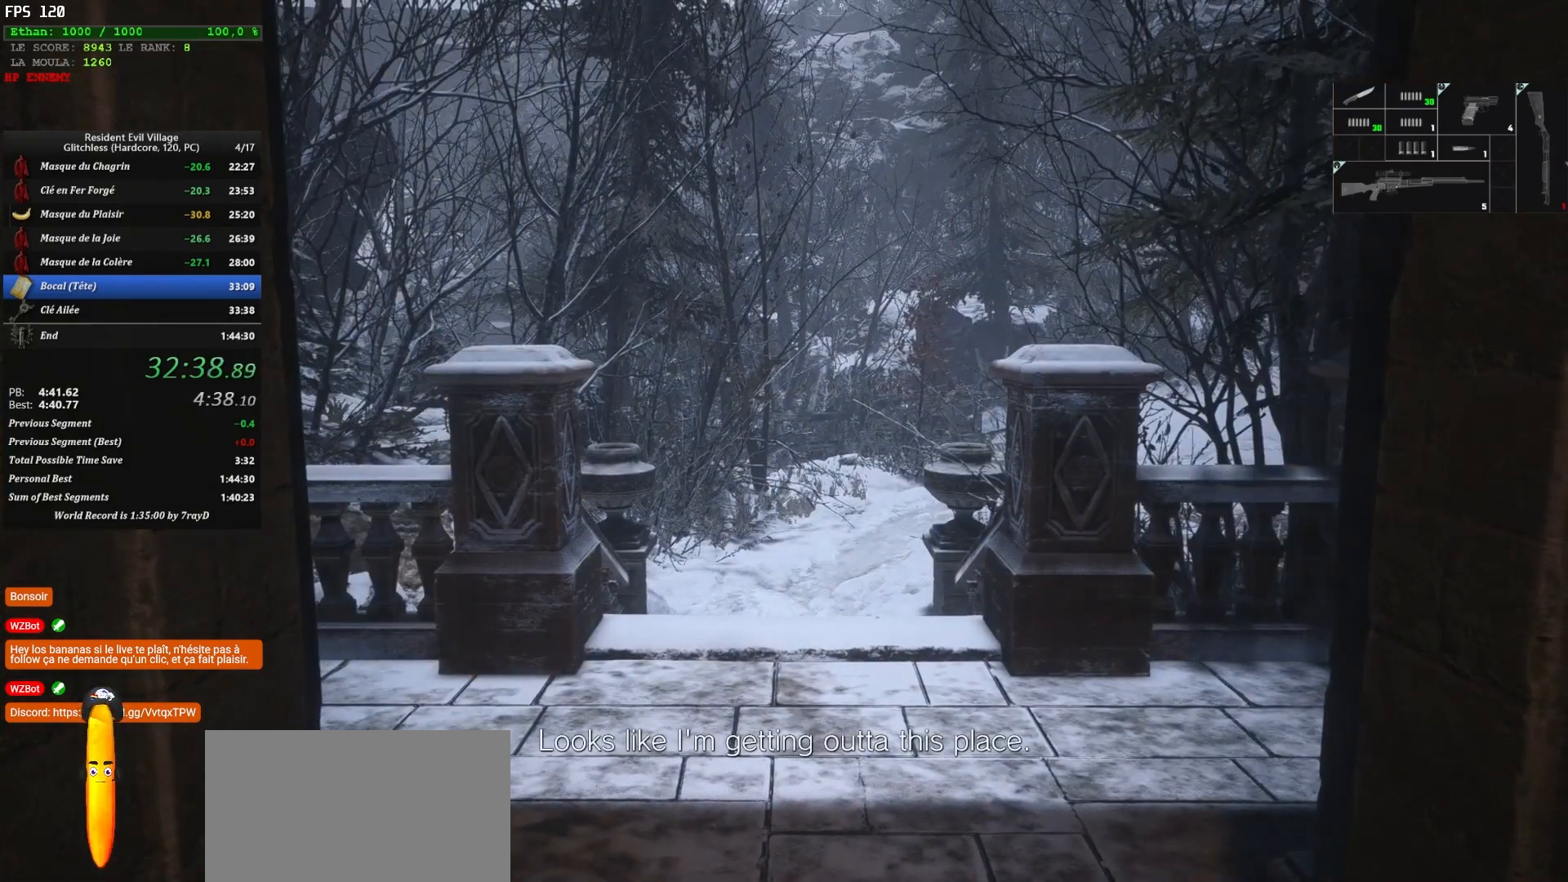
{"keys": ["f", "shift", "z"], "mouse": [], "mouse_move": "still", "events": [[83, "f", "up"], [183, "f", "down"], [217, "f", "up"], [267, "f", "down"], [300, "f", "up"], [350, "f", "down"], [400, "f", "up"], [500, "f", "down"]]}
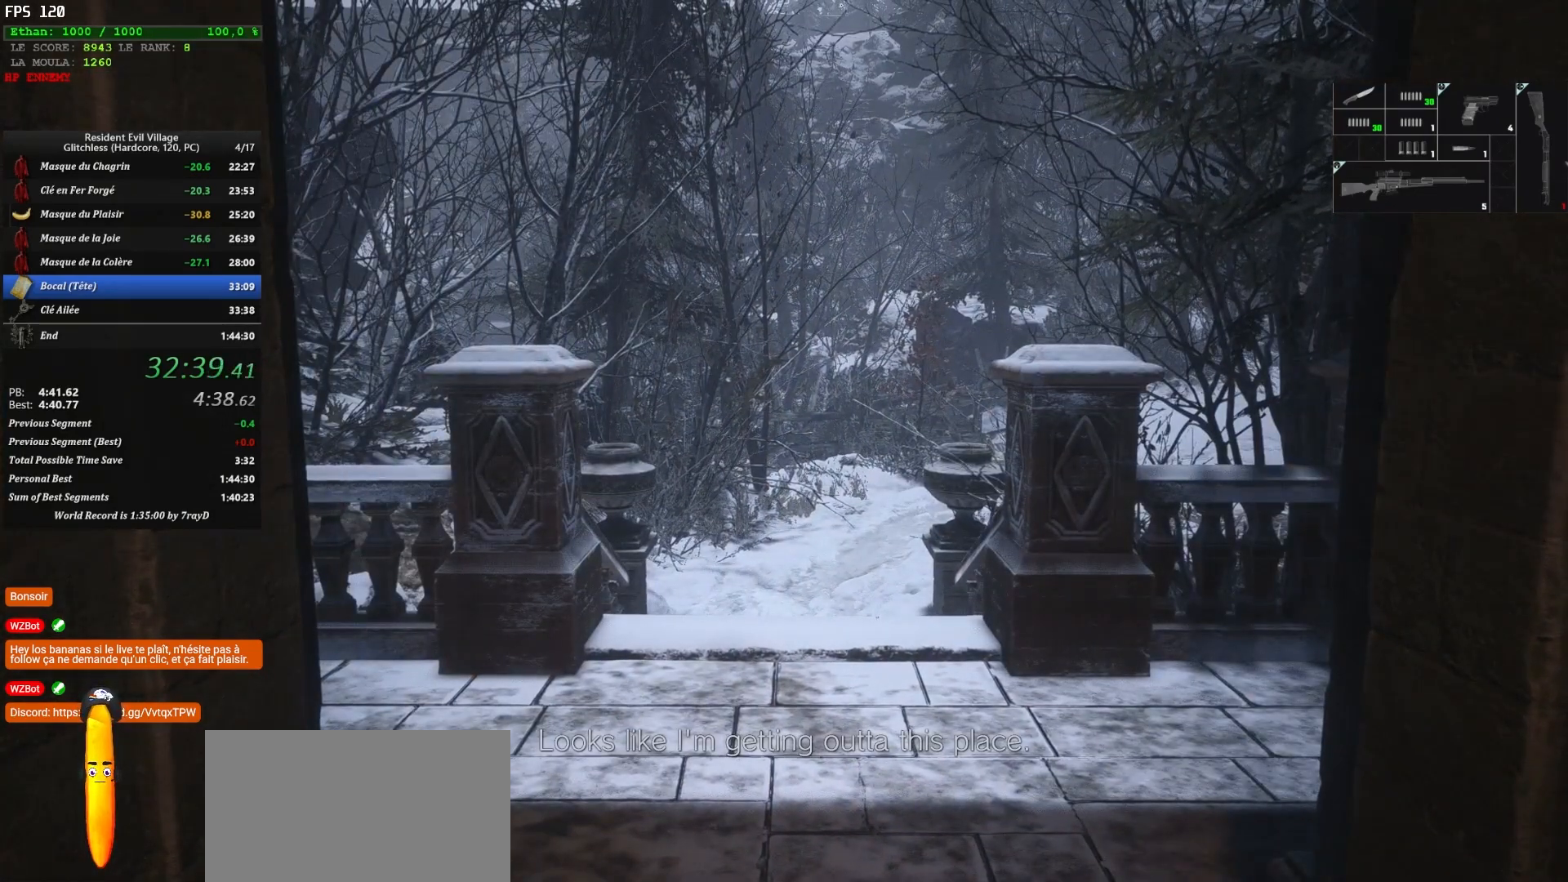
{"keys": ["f", "shift", "z"], "mouse": [], "mouse_move": "still", "events": [[33, "f", "up"], [83, "f", "down"], [183, "f", "up"], [250, "f", "down"], [283, "f", "up"], [333, "f", "down"], [417, "f", "up"], [483, "f", "down"]]}
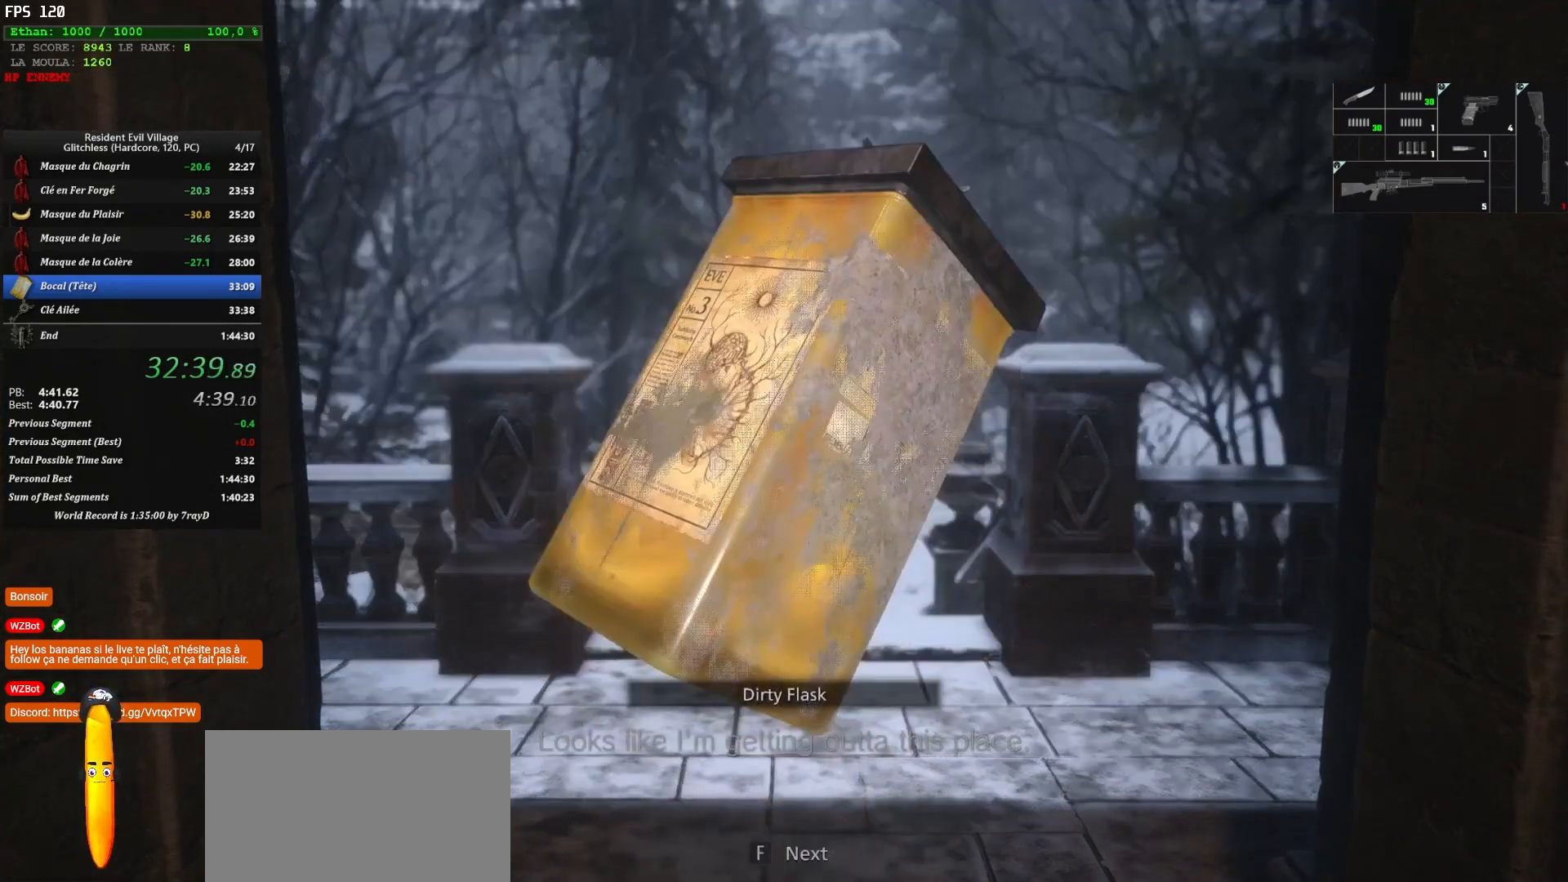
{"keys": ["shift", "z"], "mouse": [], "mouse_move": "left", "events": [[33, "f", "up"], [83, "f", "down"], [117, "f", "up"], [217, "f", "down"], [267, "f", "up"], [300, "f", "down"], [333, "f", "up"]]}
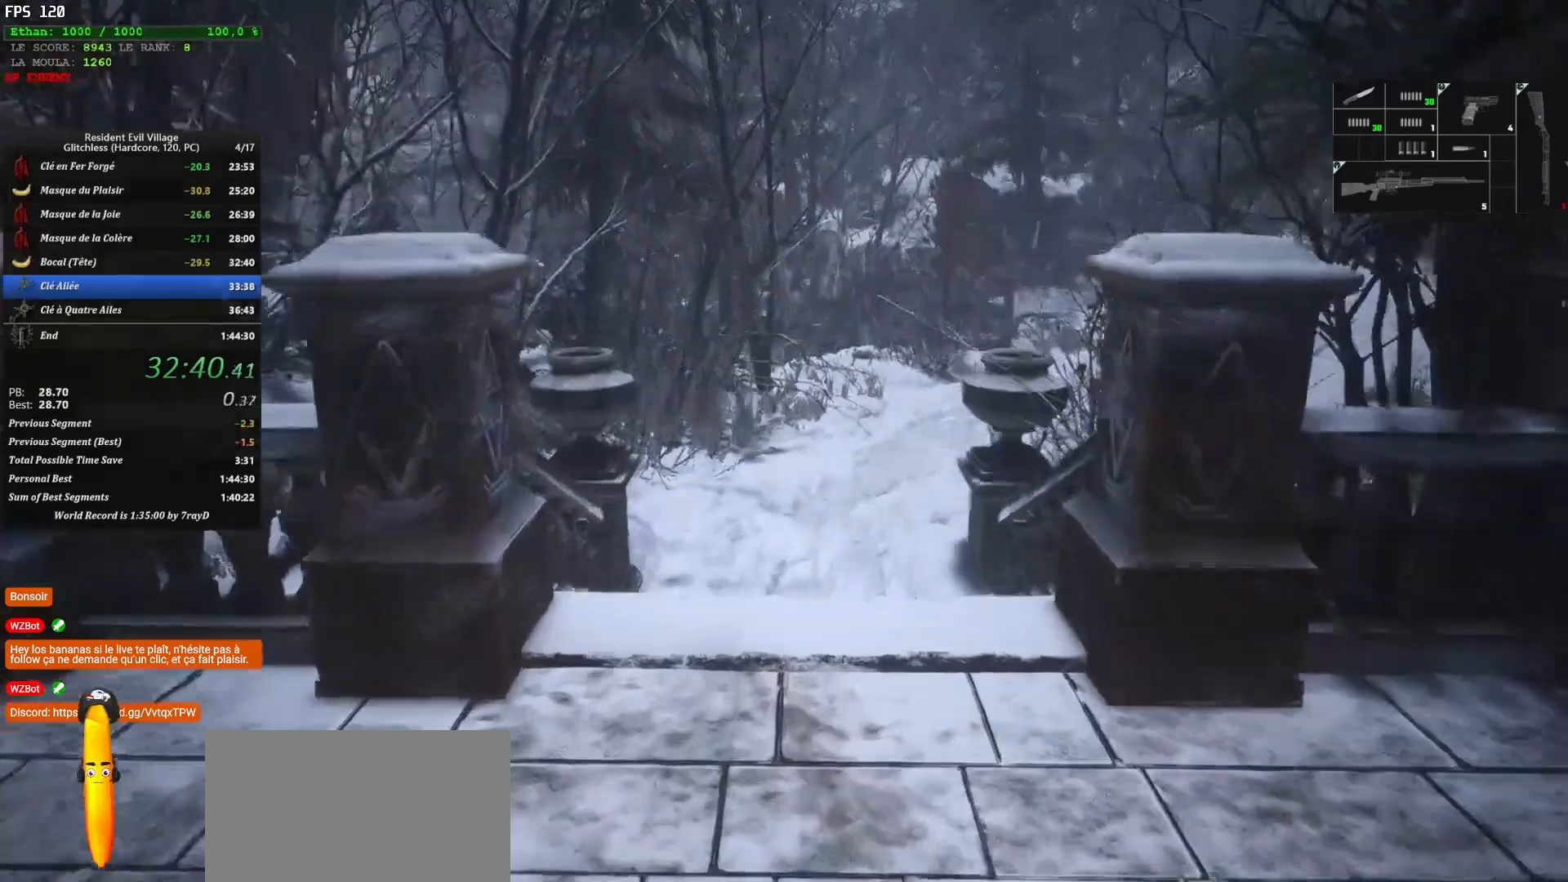
{"keys": ["shift", "z"], "mouse": [], "mouse_move": "right", "events": [[333, "2", "down"], [417, "2", "up"]]}
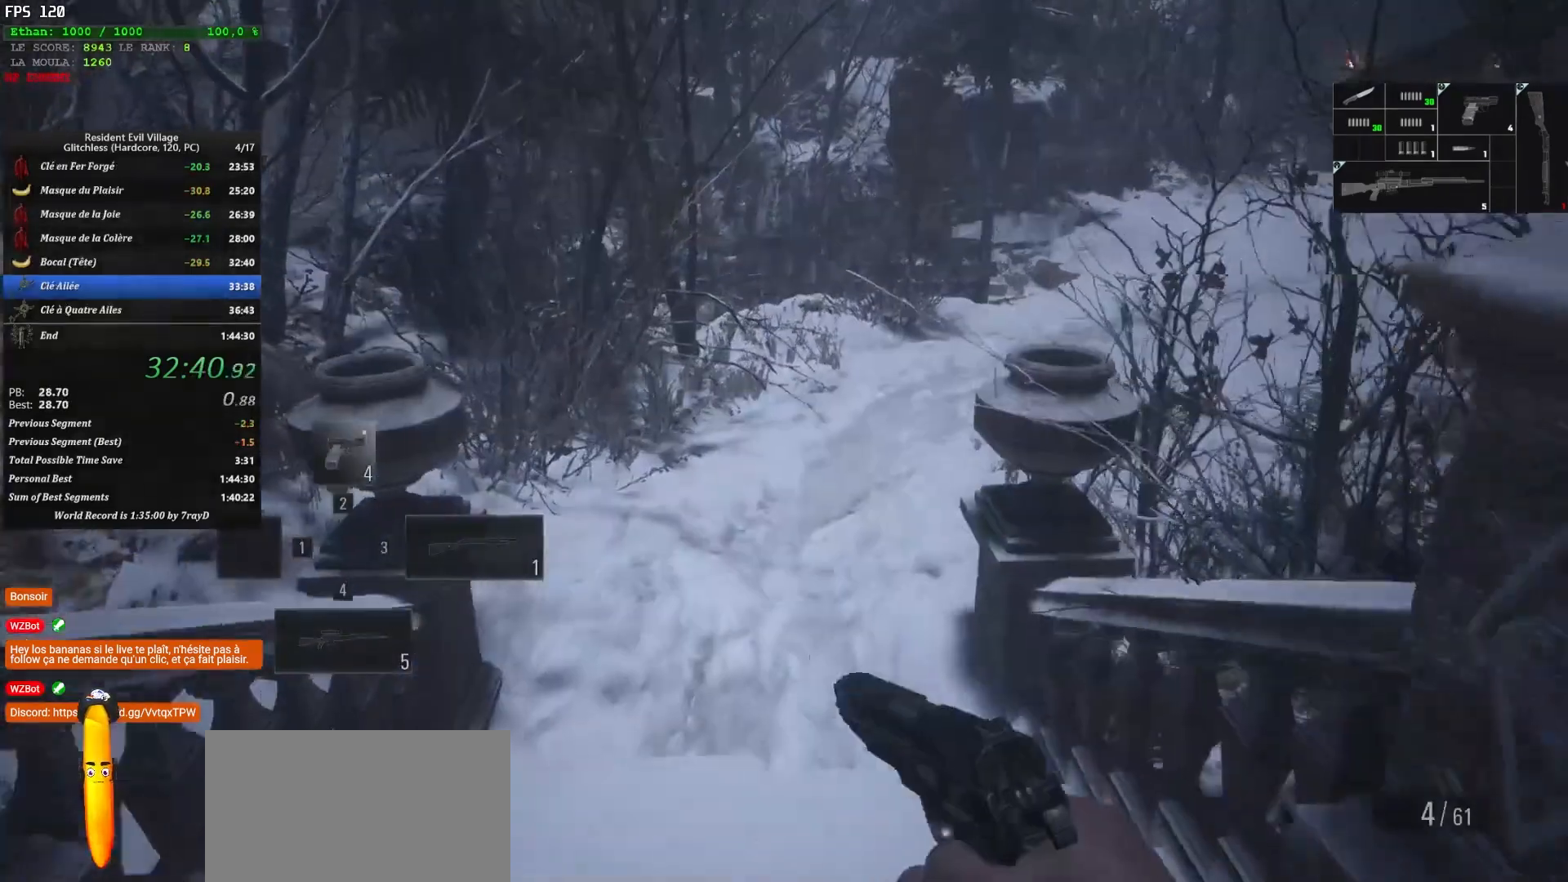
{"keys": ["shift", "z"], "mouse": [], "mouse_move": "still", "events": []}
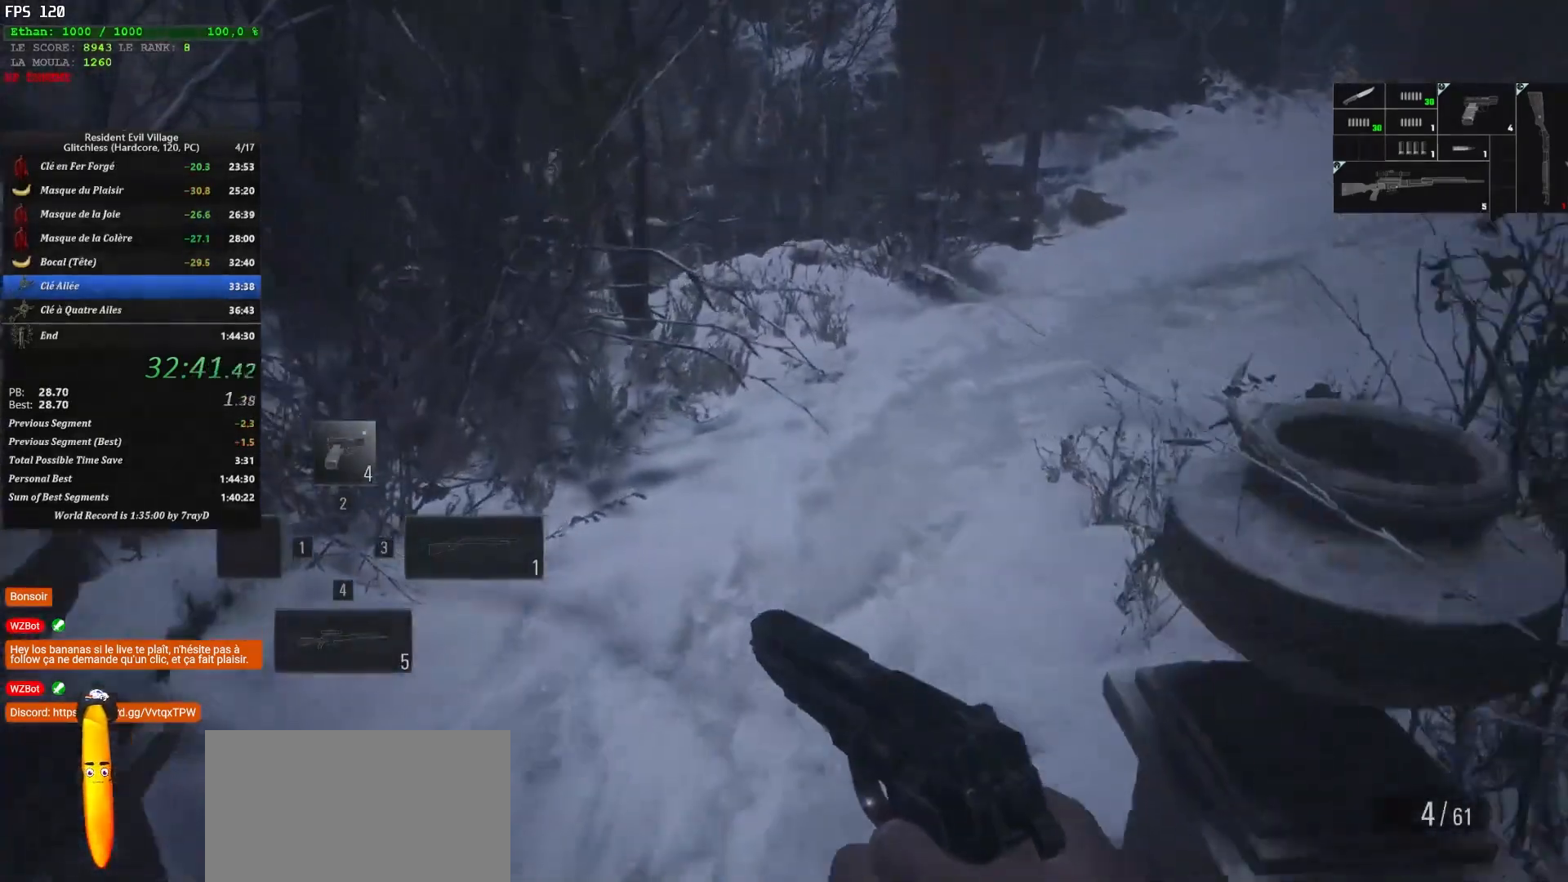
{"keys": ["shift", "z"], "mouse": [], "mouse_move": "right", "events": []}
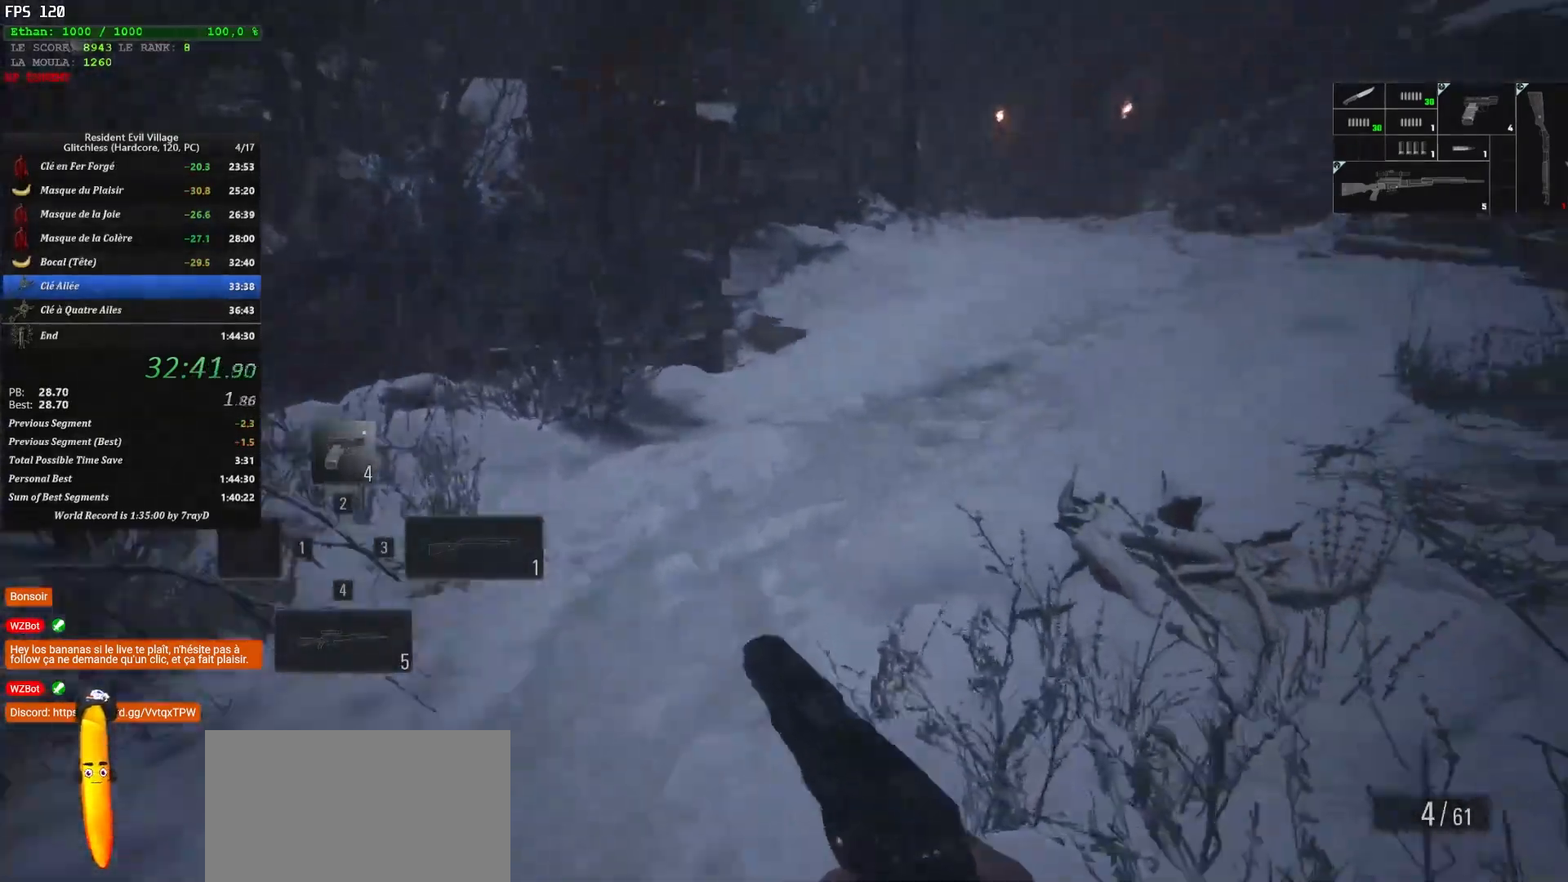
{"keys": ["shift", "z"], "mouse": [], "mouse_move": "up-right", "events": [[150, "r", "down"], [233, "r", "up"], [333, "r", "down"], [433, "r", "up"]]}
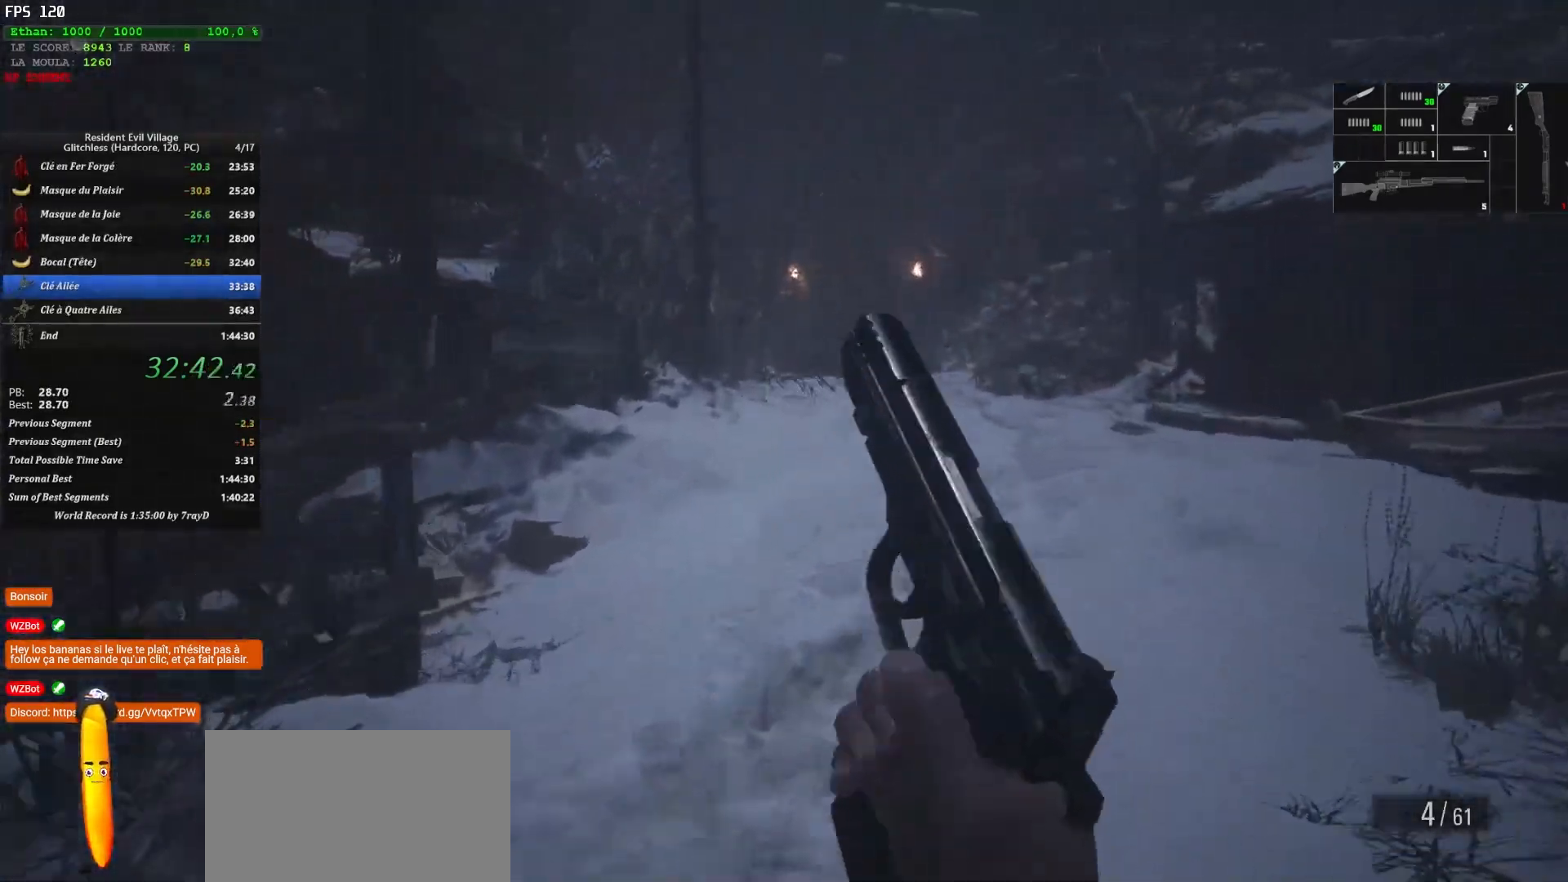
{"keys": ["shift", "z"], "mouse": [], "mouse_move": "still", "events": []}
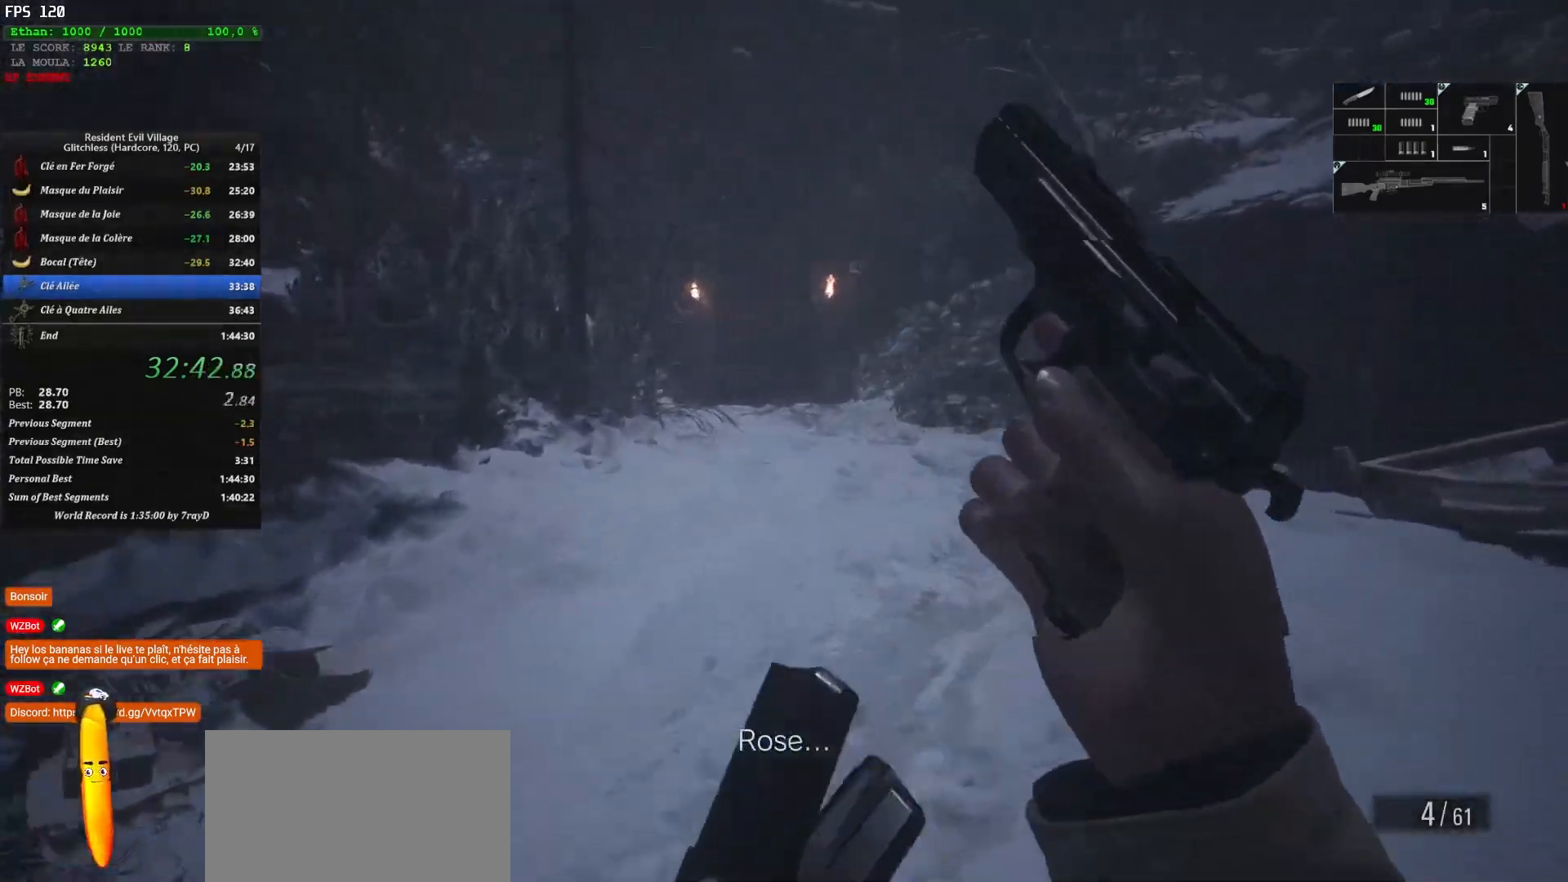
{"keys": ["shift", "z"], "mouse": [], "mouse_move": "still", "events": []}
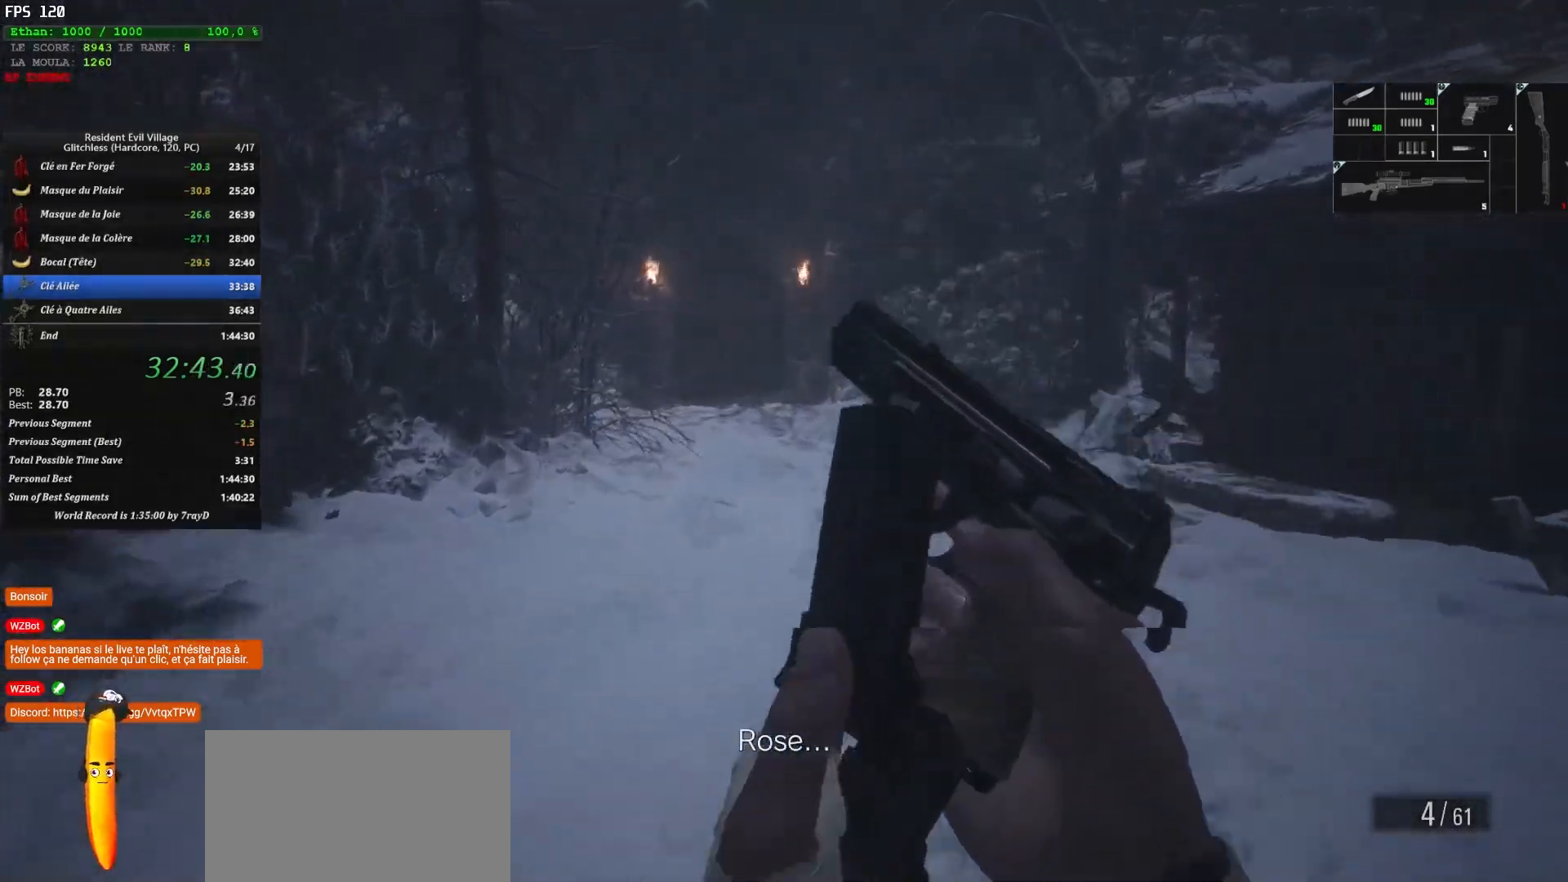
{"keys": ["shift", "z"], "mouse": [], "mouse_move": "still", "events": [[267, "4", "down"], [350, "4", "up"]]}
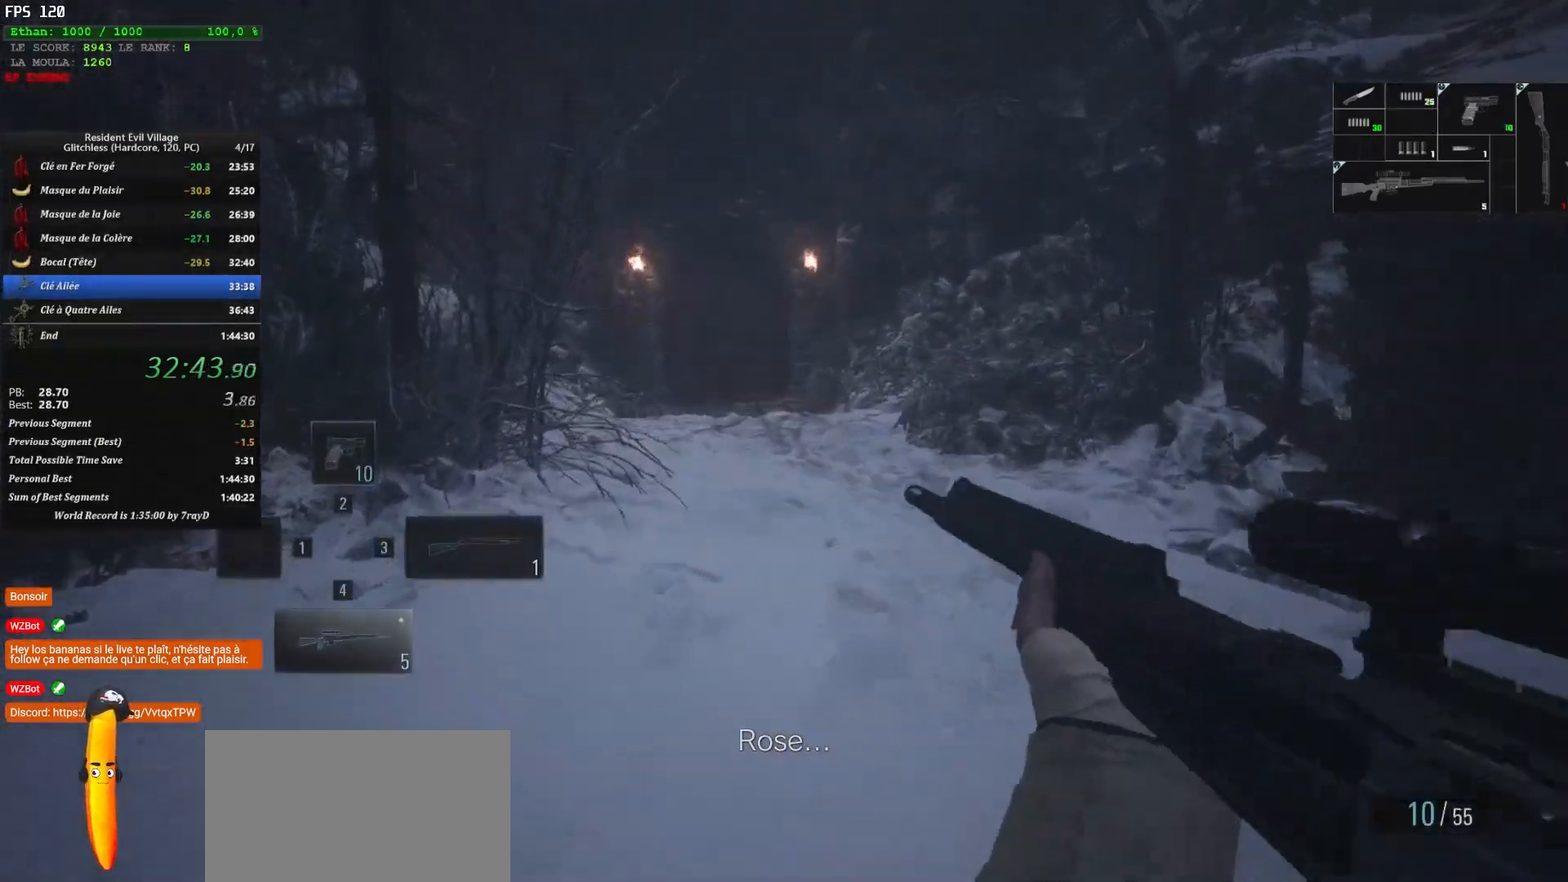
{"keys": ["shift", "z"], "mouse": [], "mouse_move": "still", "events": [[133, "r", "down"], [233, "r", "up"]]}
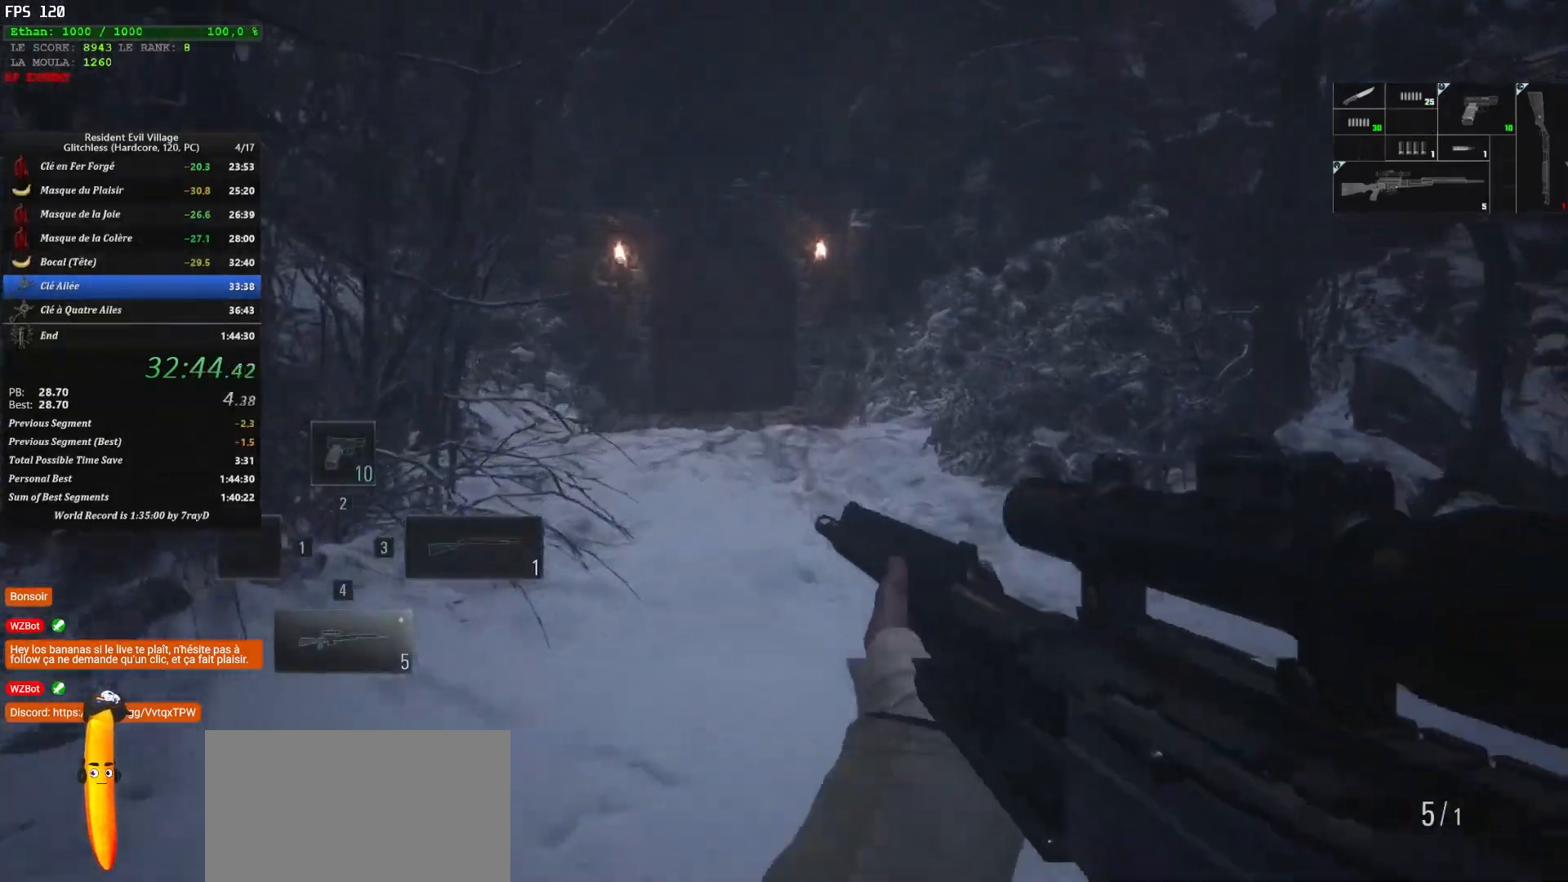
{"keys": ["shift", "z"], "mouse": [], "mouse_move": "left", "events": [[67, "r", "down"], [100, "r", "up"], [200, "r", "down"], [250, "r", "up"]]}
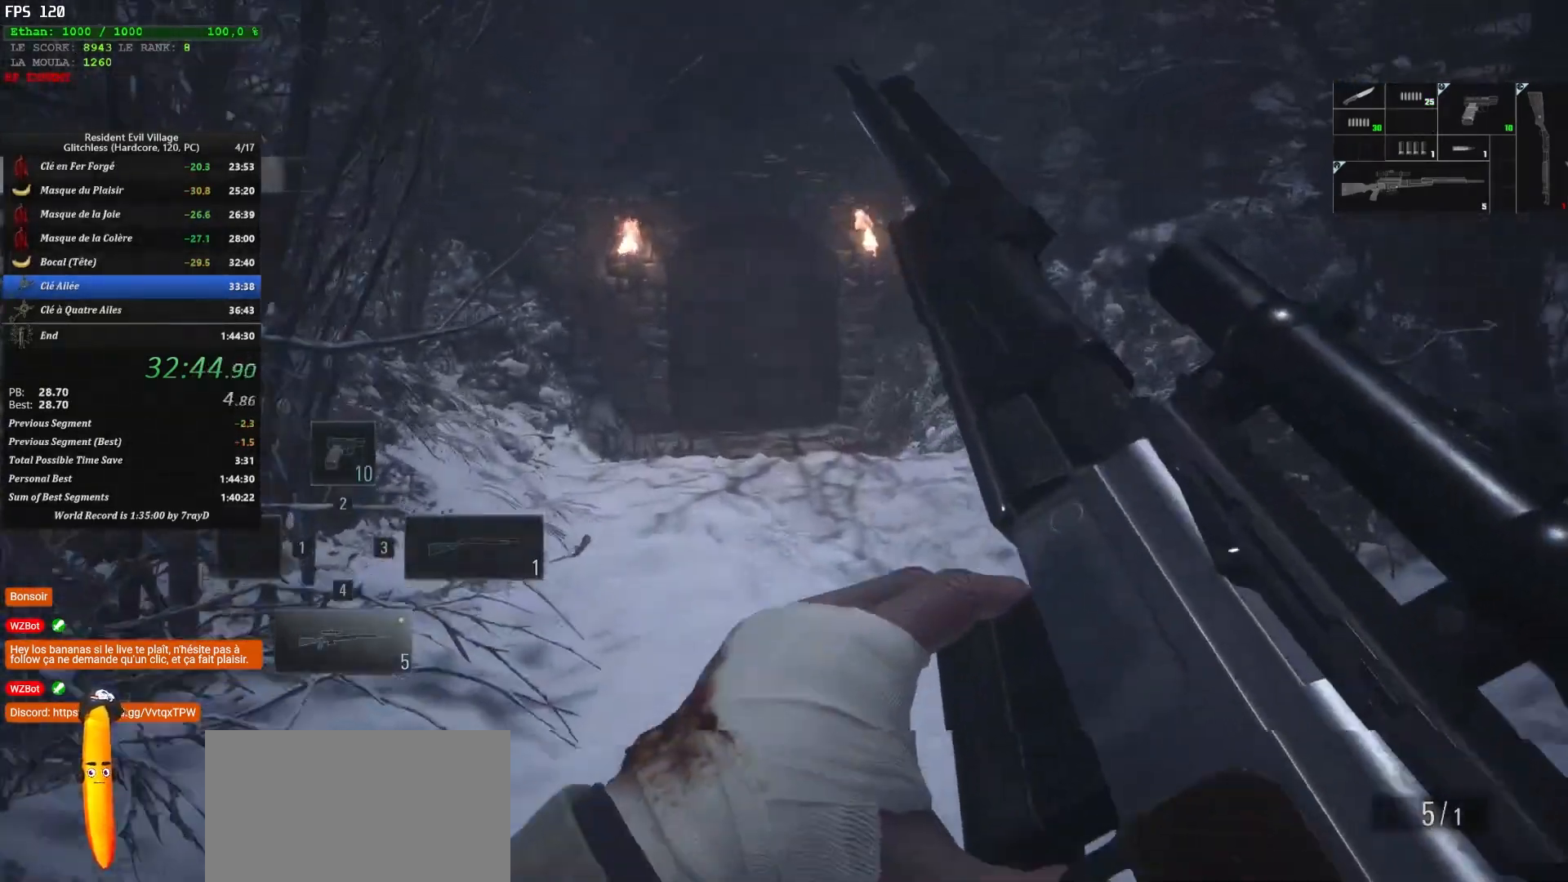
{"keys": ["shift", "z"], "mouse": [], "mouse_move": "still", "events": []}
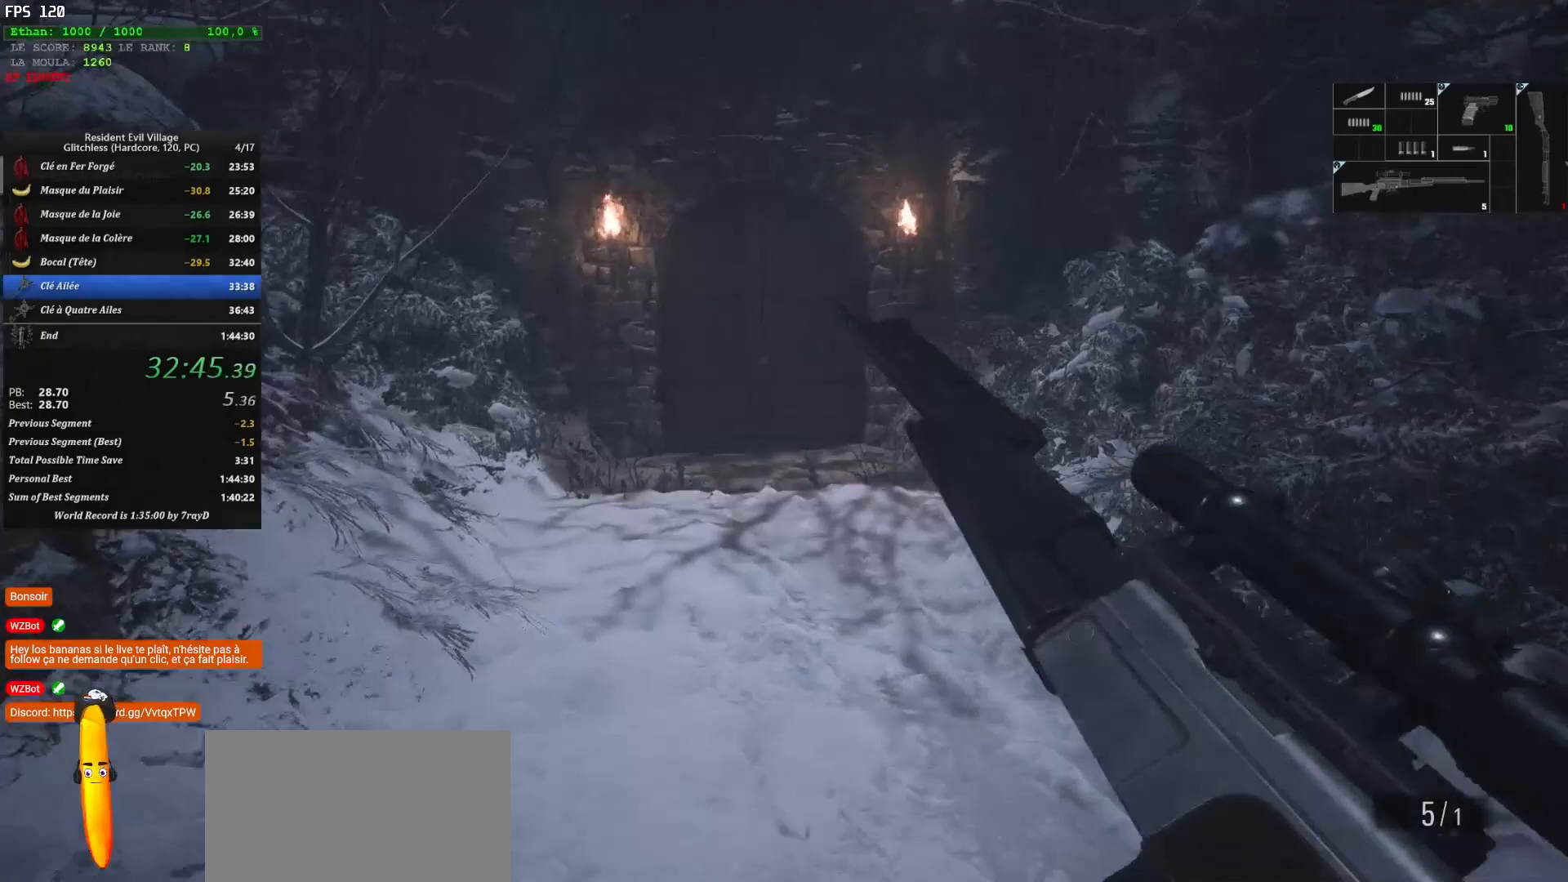
{"keys": ["shift", "z"], "mouse": [], "mouse_move": "down", "events": []}
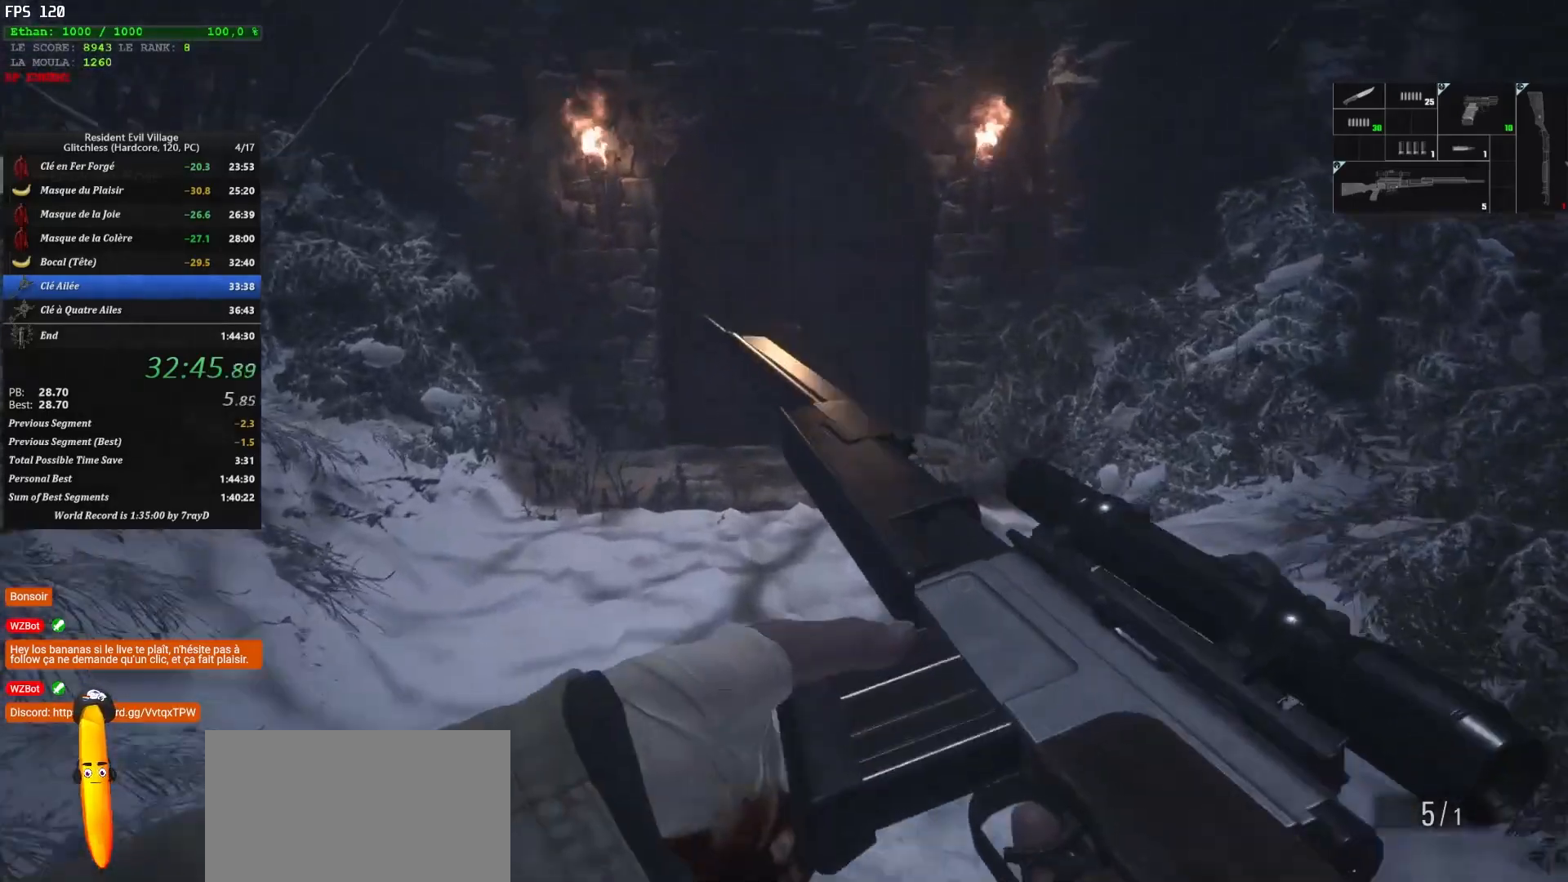
{"keys": ["shift", "z"], "mouse": [], "mouse_move": "still", "events": []}
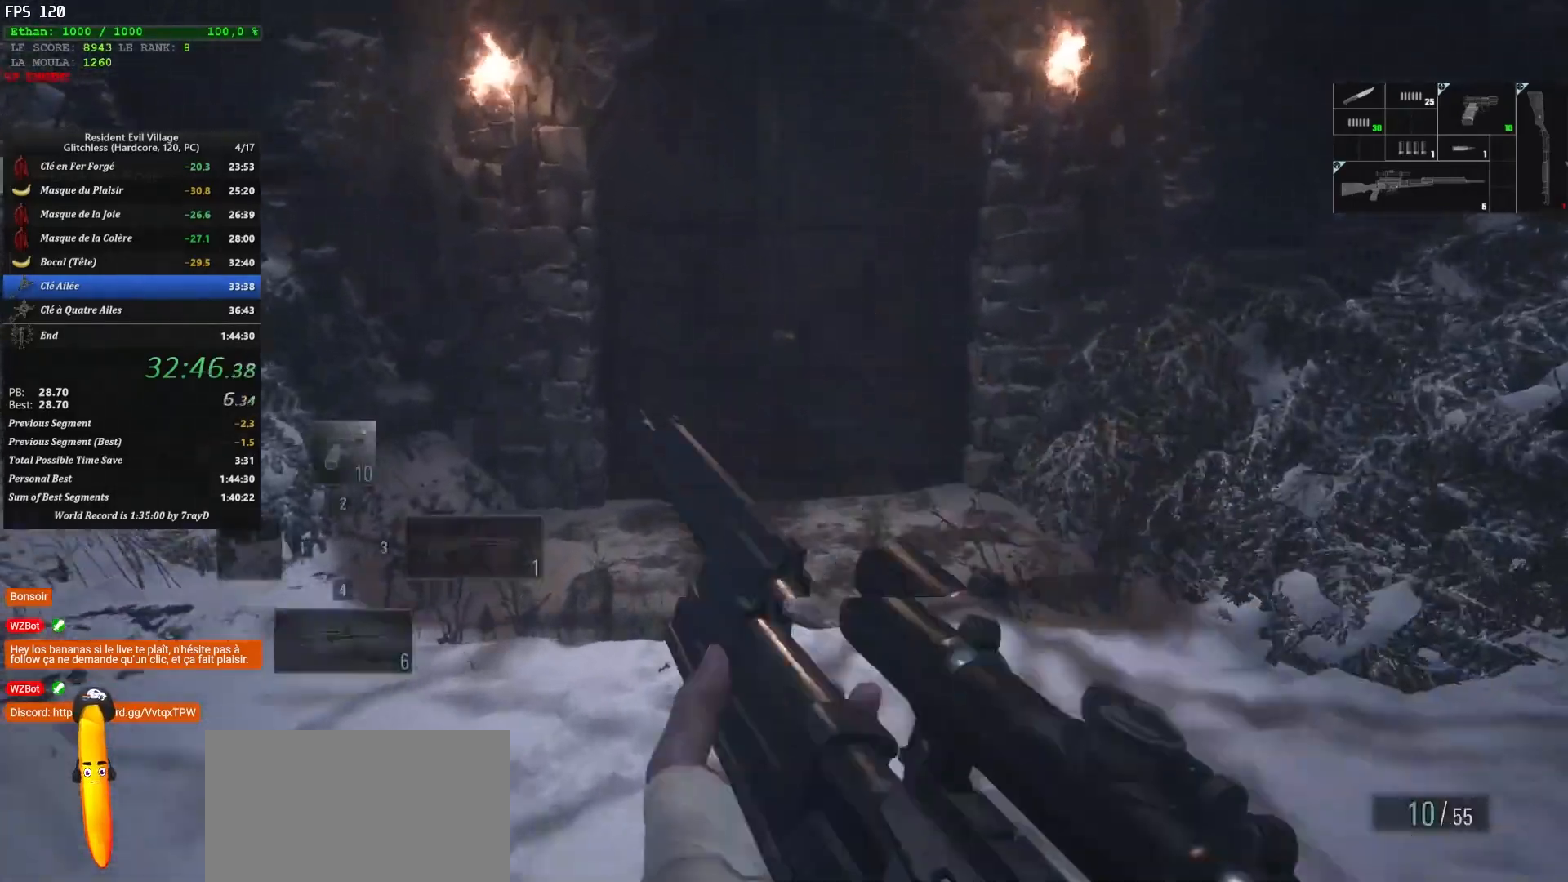
{"keys": ["shift", "z"], "mouse": [], "mouse_move": "up", "events": [[67, "2", "down"], [167, "2", "up"]]}
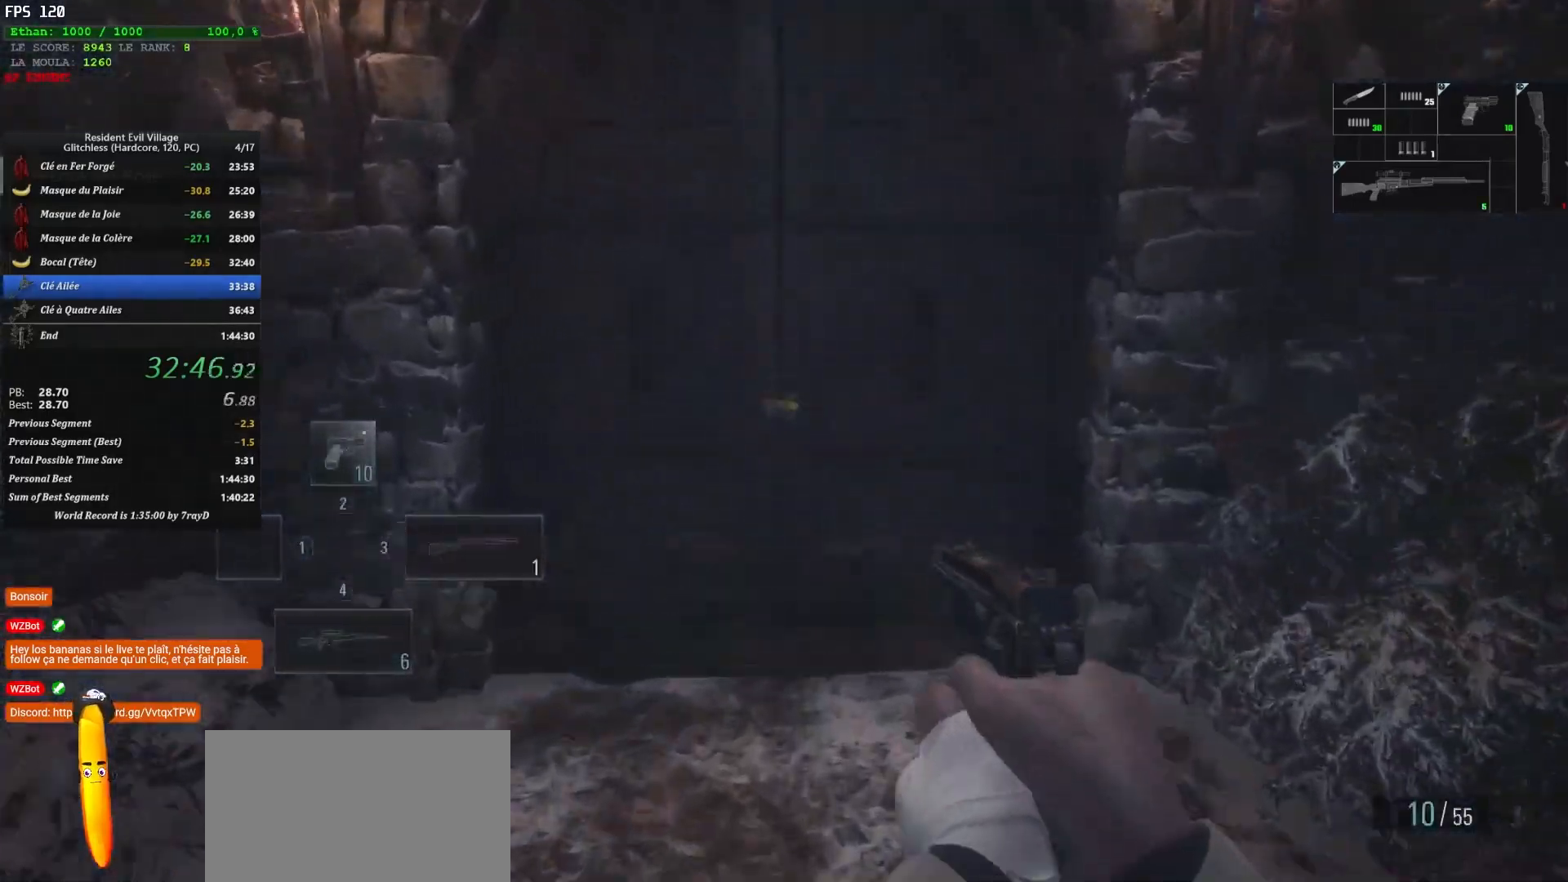
{"keys": ["shift", "z"], "mouse": [], "mouse_move": "down", "events": [[233, "mouse_left", "down"], [283, "mouse_left", "up"]]}
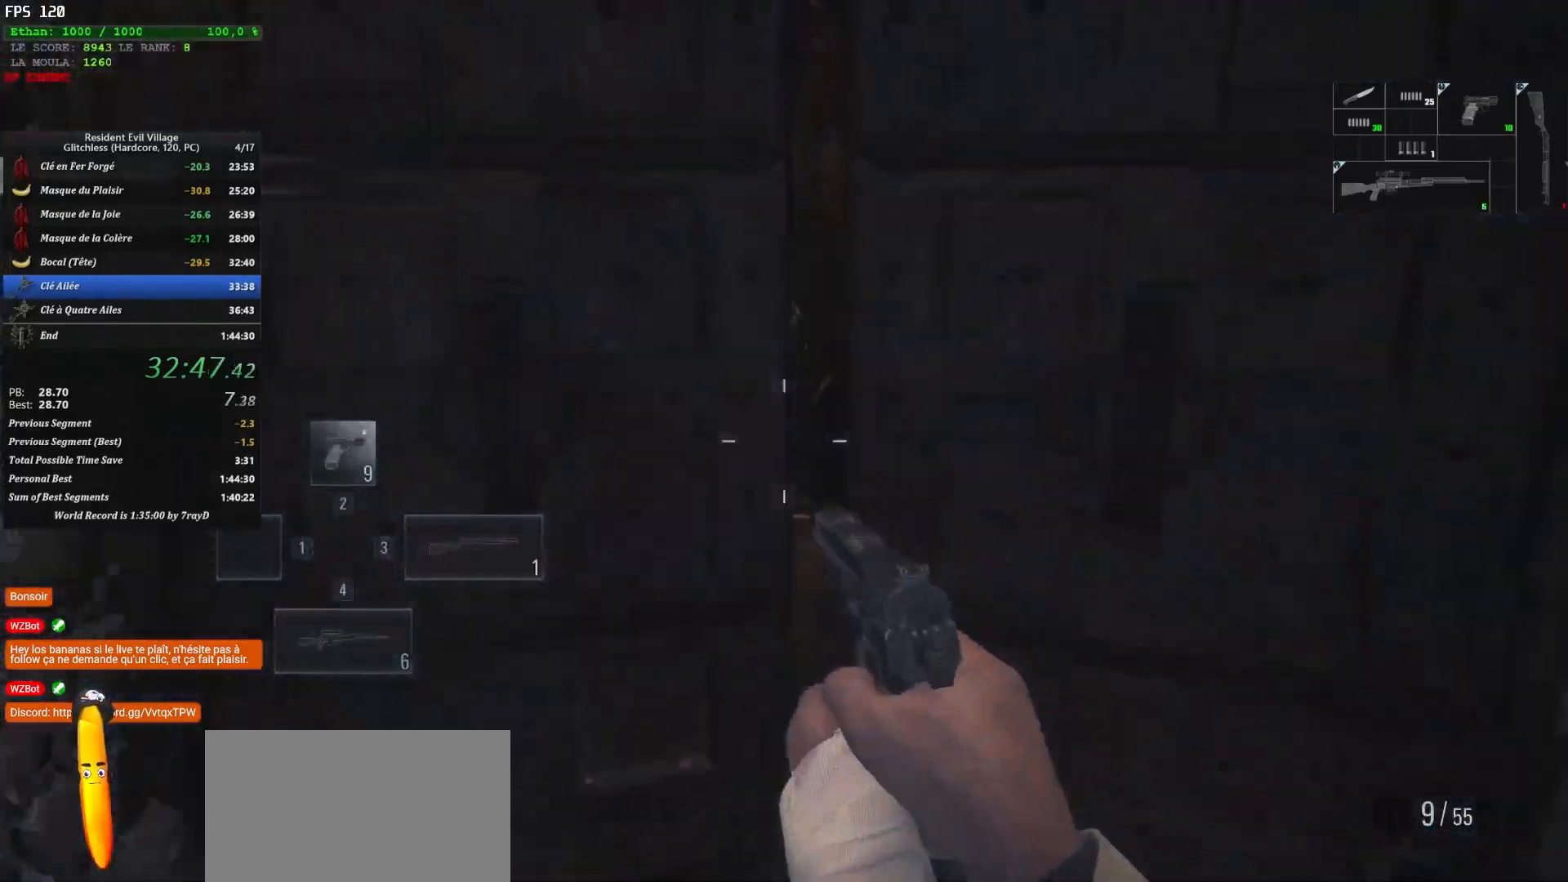
{"keys": ["shift", "z"], "mouse": [], "mouse_move": "down", "events": []}
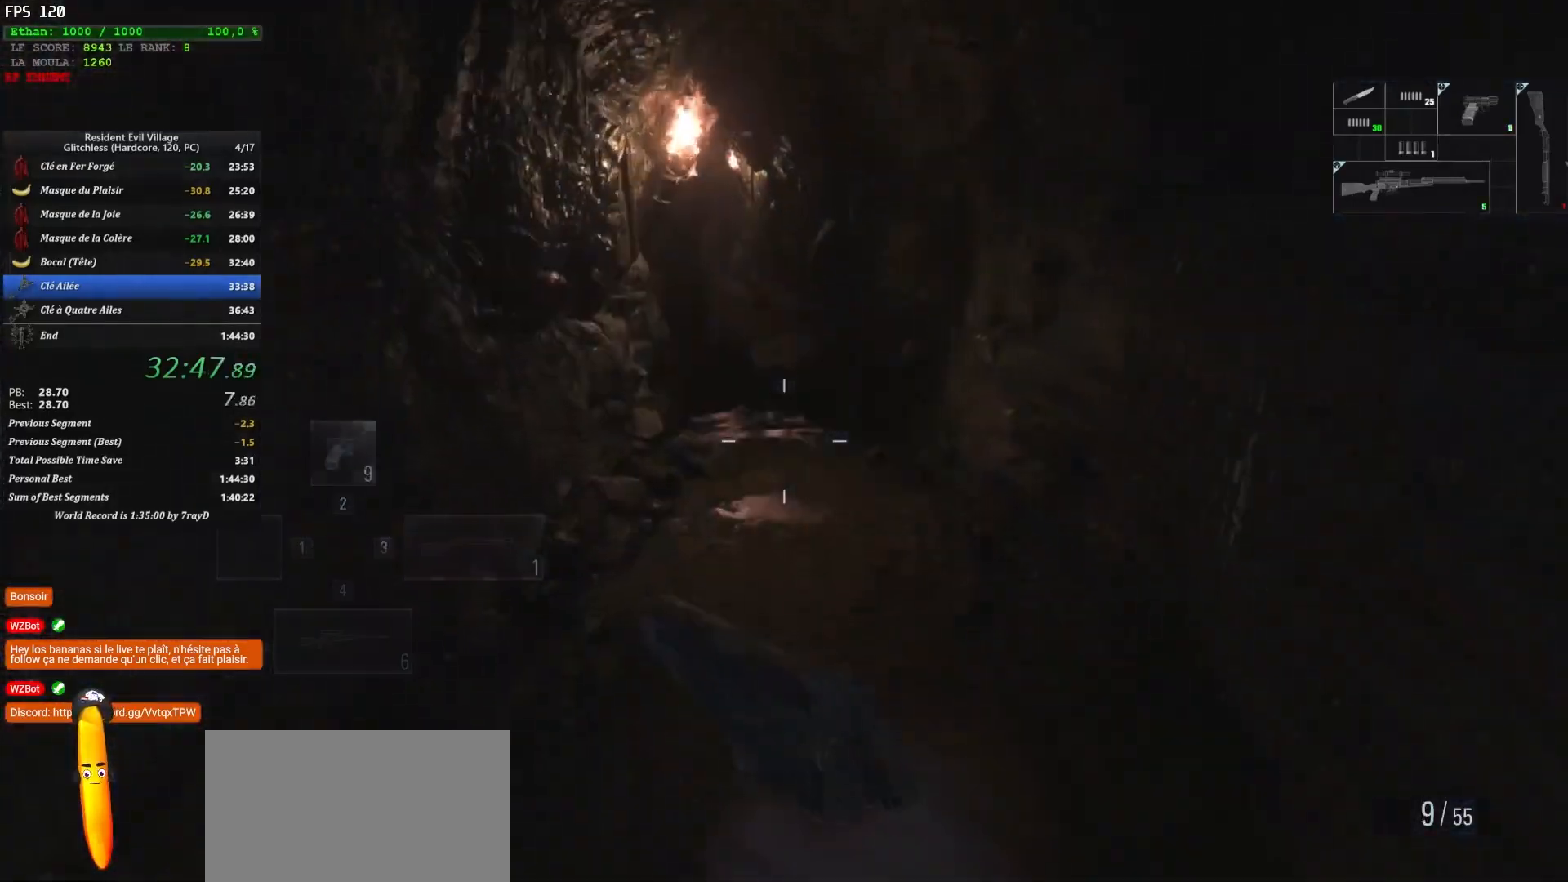
{"keys": ["shift", "z"], "mouse": [], "mouse_move": "still", "events": [[50, "r", "down"], [167, "r", "up"], [233, "r", "down"], [333, "r", "up"]]}
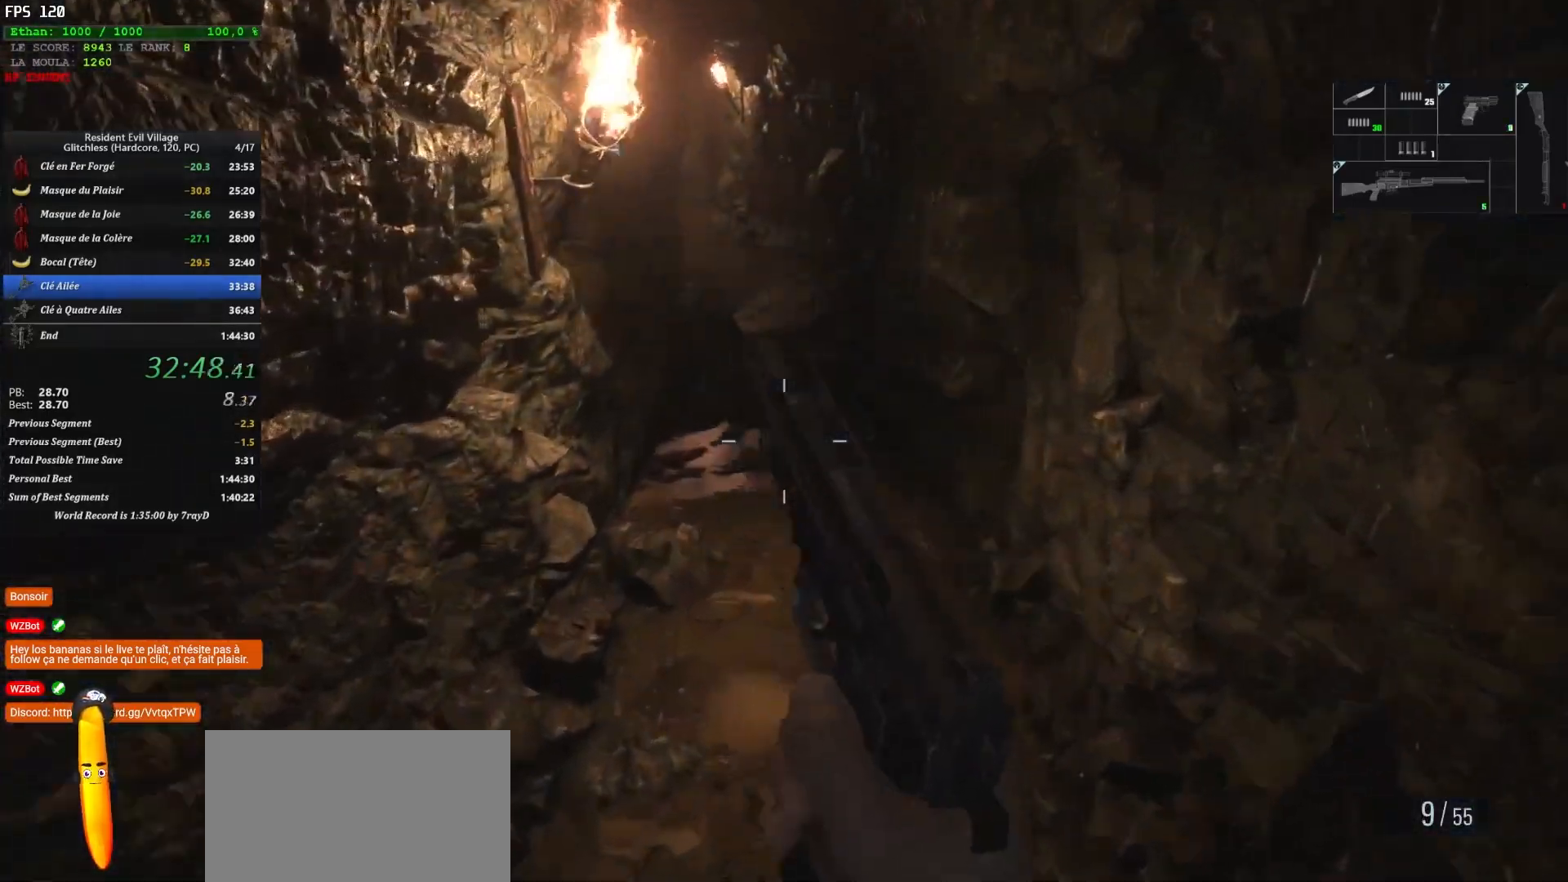
{"keys": ["shift", "z"], "mouse": [], "mouse_move": "still", "events": []}
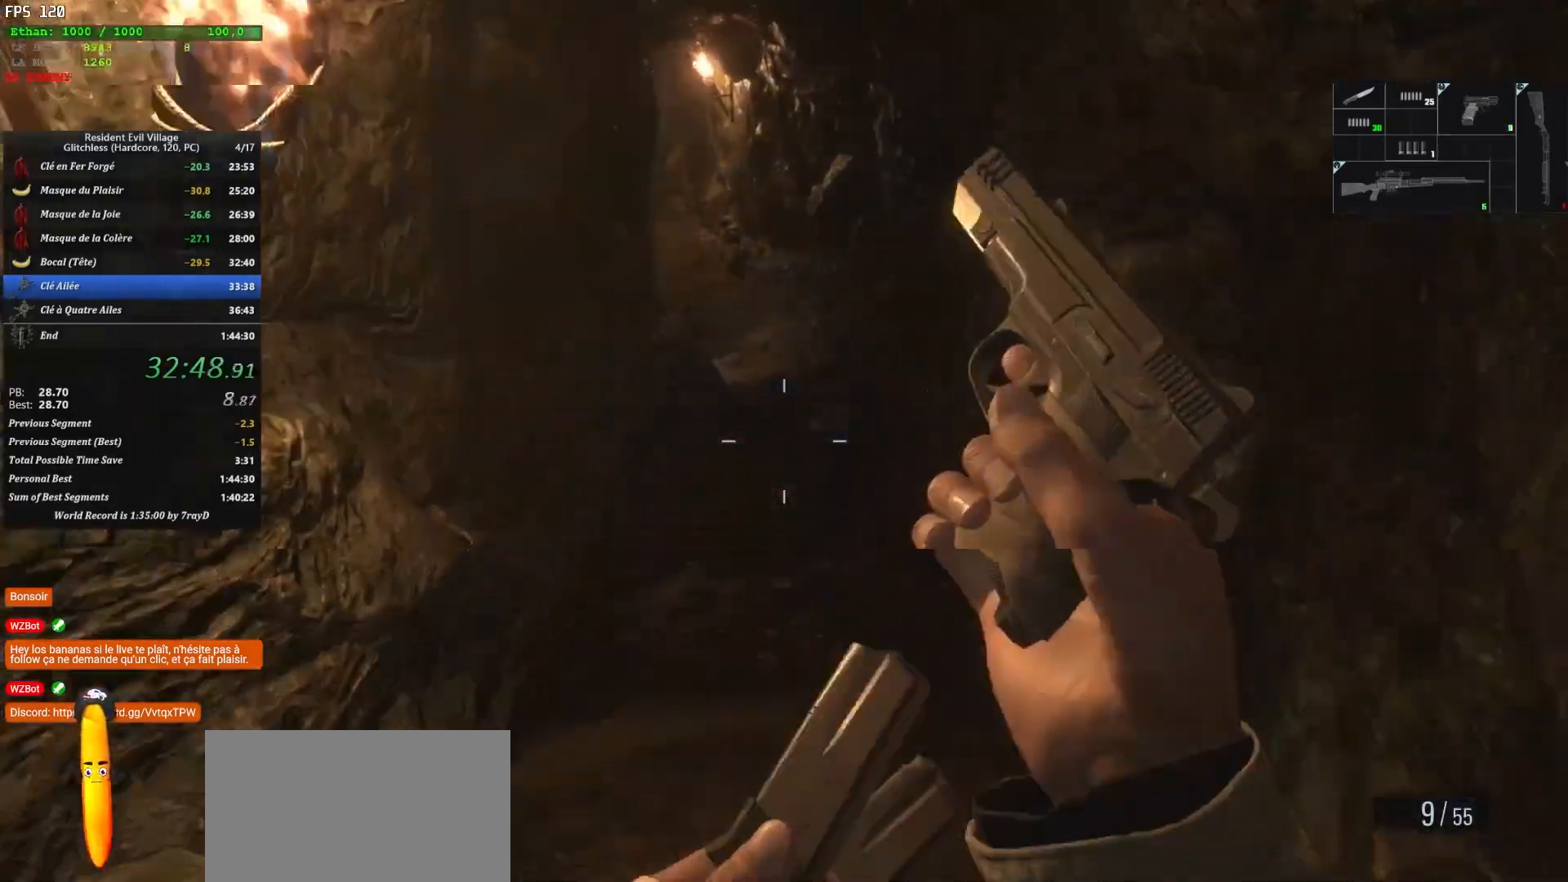
{"keys": ["shift", "z"], "mouse": [], "mouse_move": "up-left", "events": []}
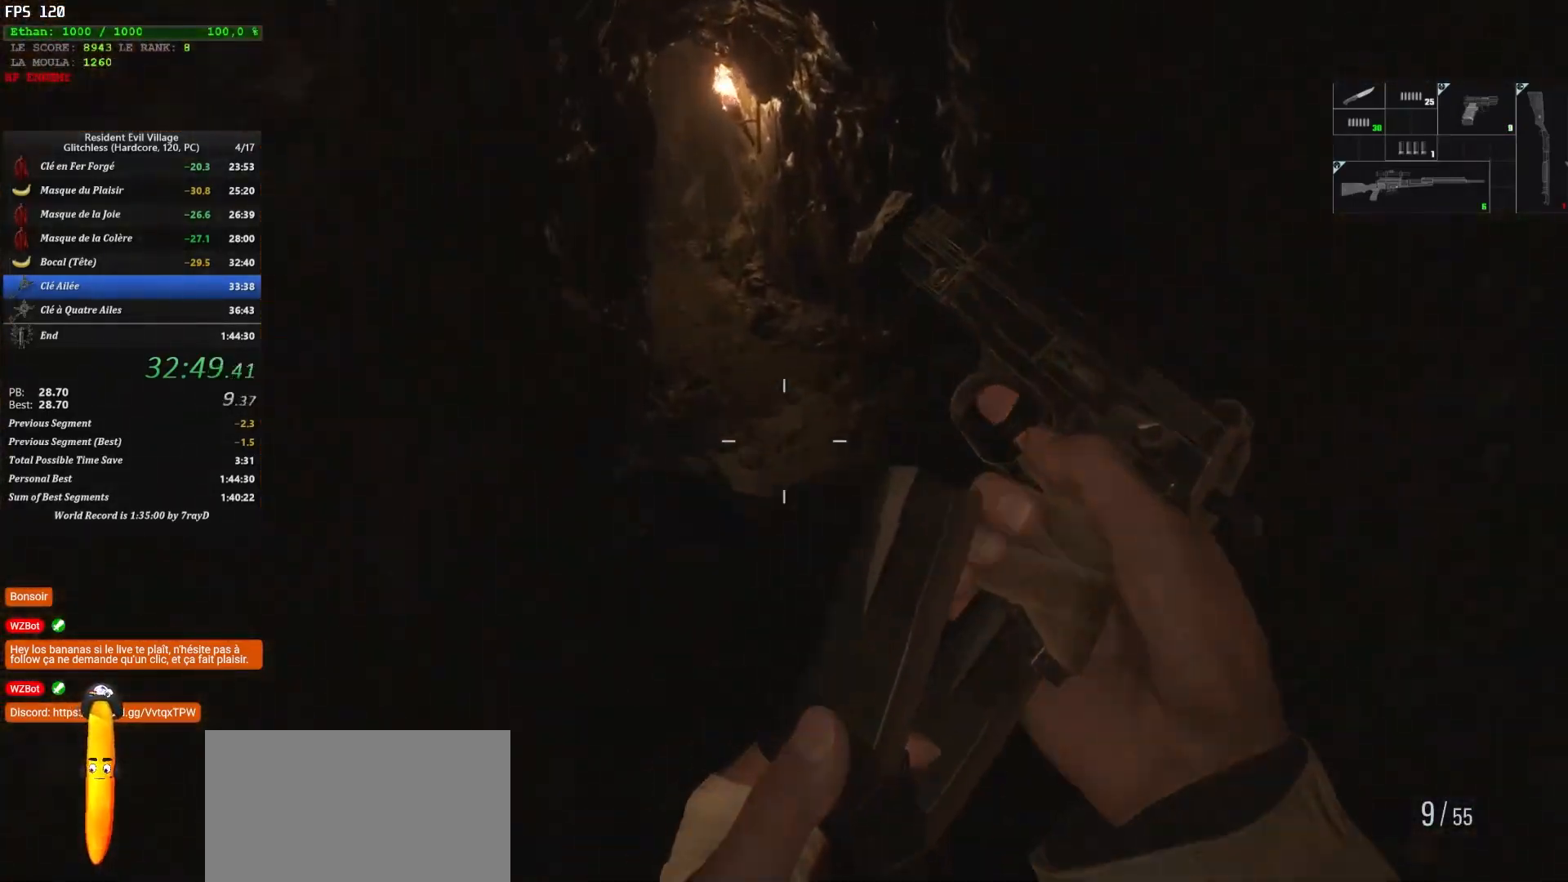
{"keys": ["shift", "z"], "mouse": [], "mouse_move": "up", "events": []}
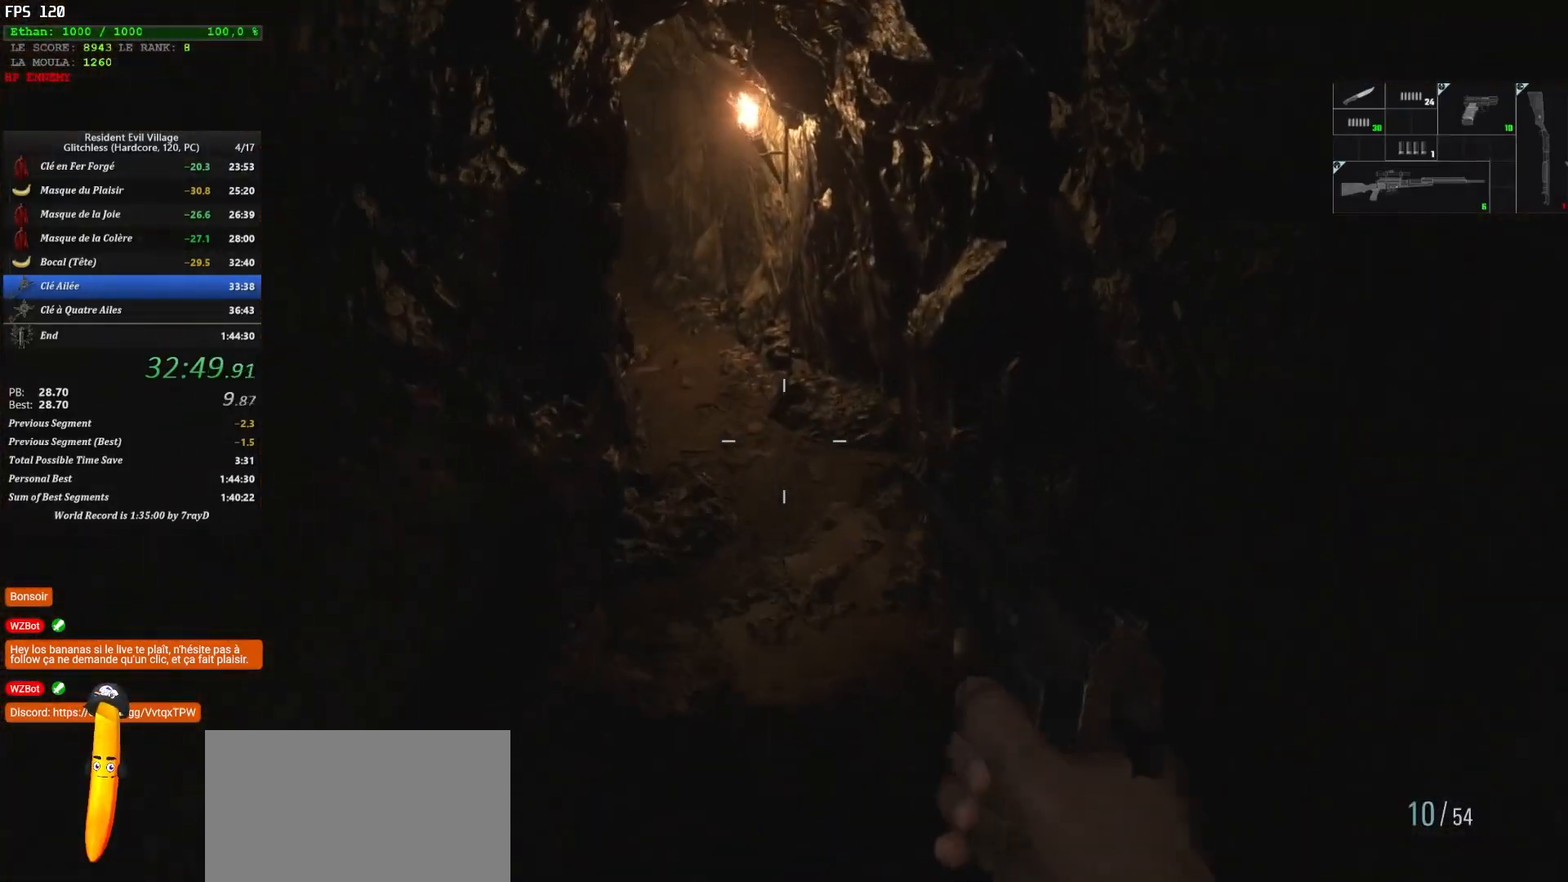
{"keys": ["shift", "z"], "mouse": [], "mouse_move": "still", "events": []}
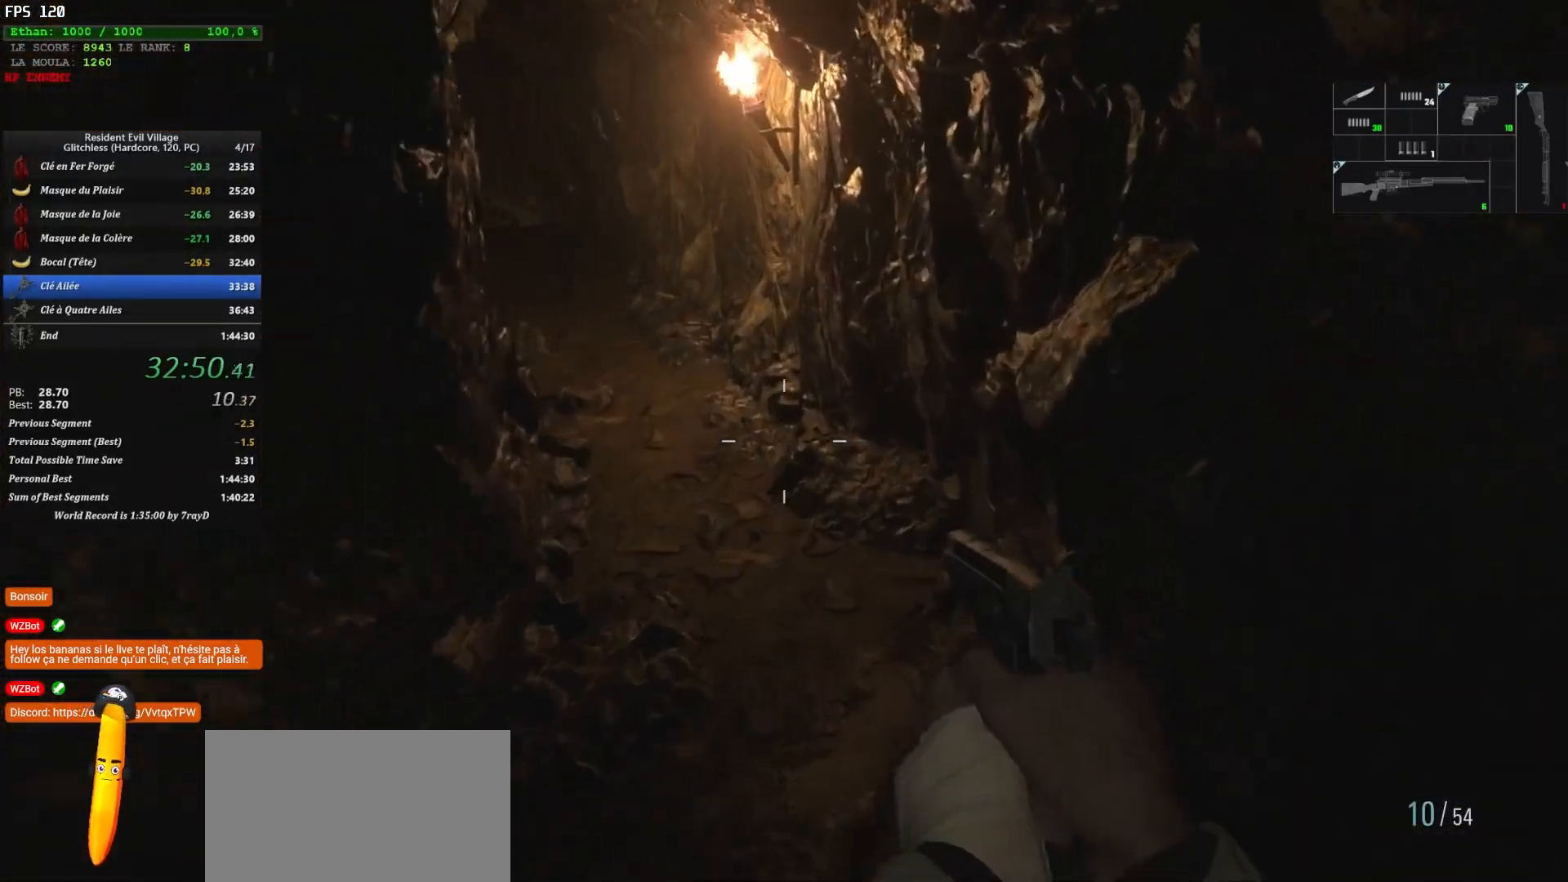
{"keys": ["shift", "z"], "mouse": [], "mouse_move": "up-left", "events": []}